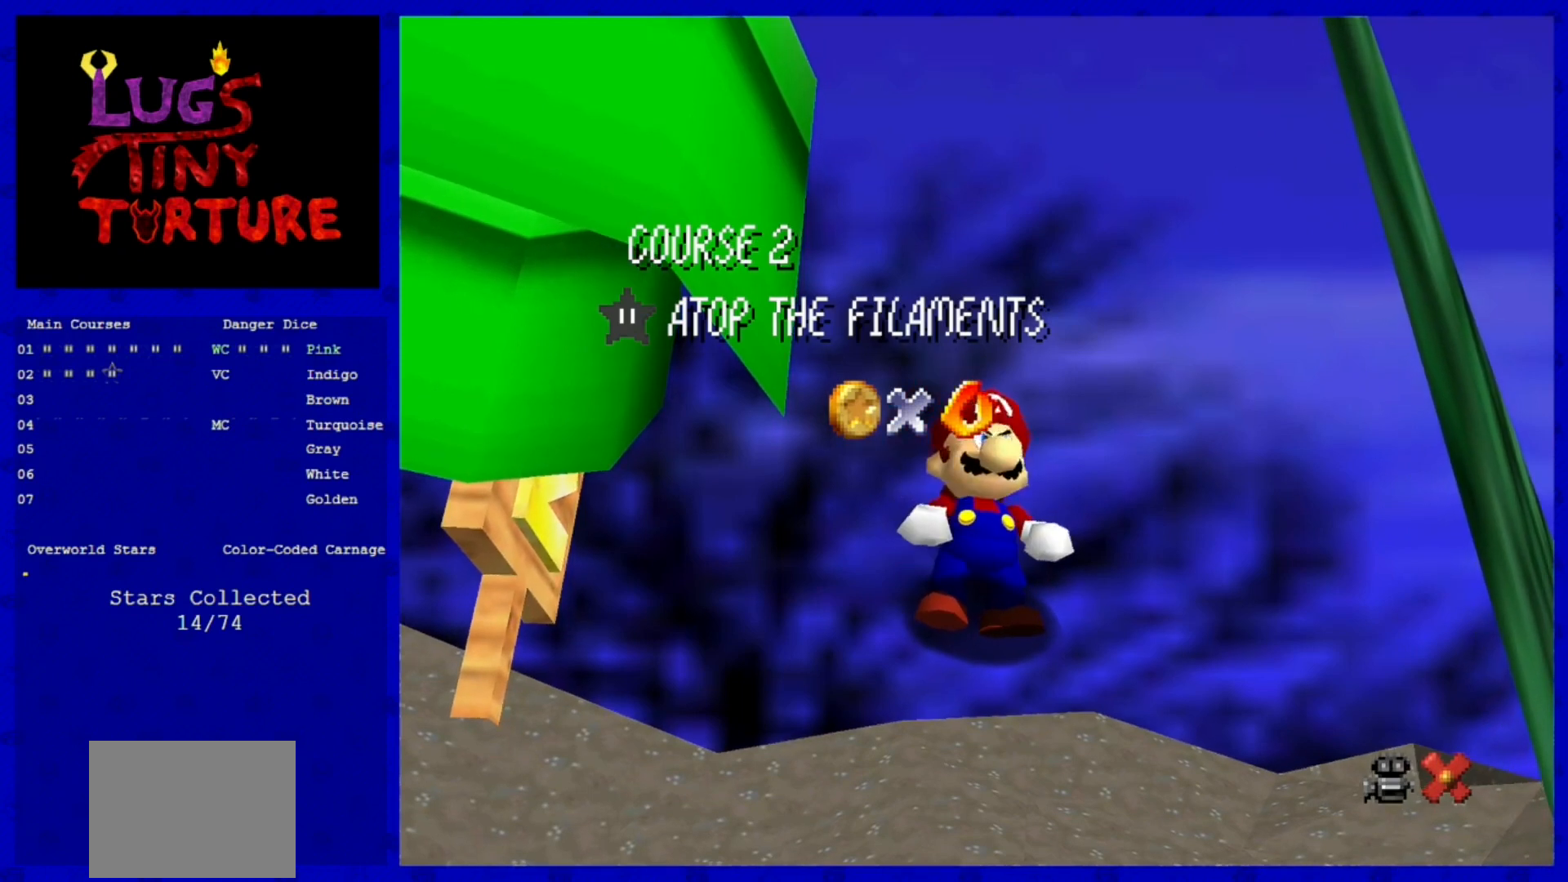
Gameplay with a controller (Nintendo layout); each line is a JSON object with the inputs held at the frame after it. "events" lists button and stick changes between this image and that frame as [ms after this image, input, new state], when the widget could be followed in between. Not read: L3 R3.
{"buttons": ["A"], "left_stick": "center", "events": [[520, "A", "down"]]}
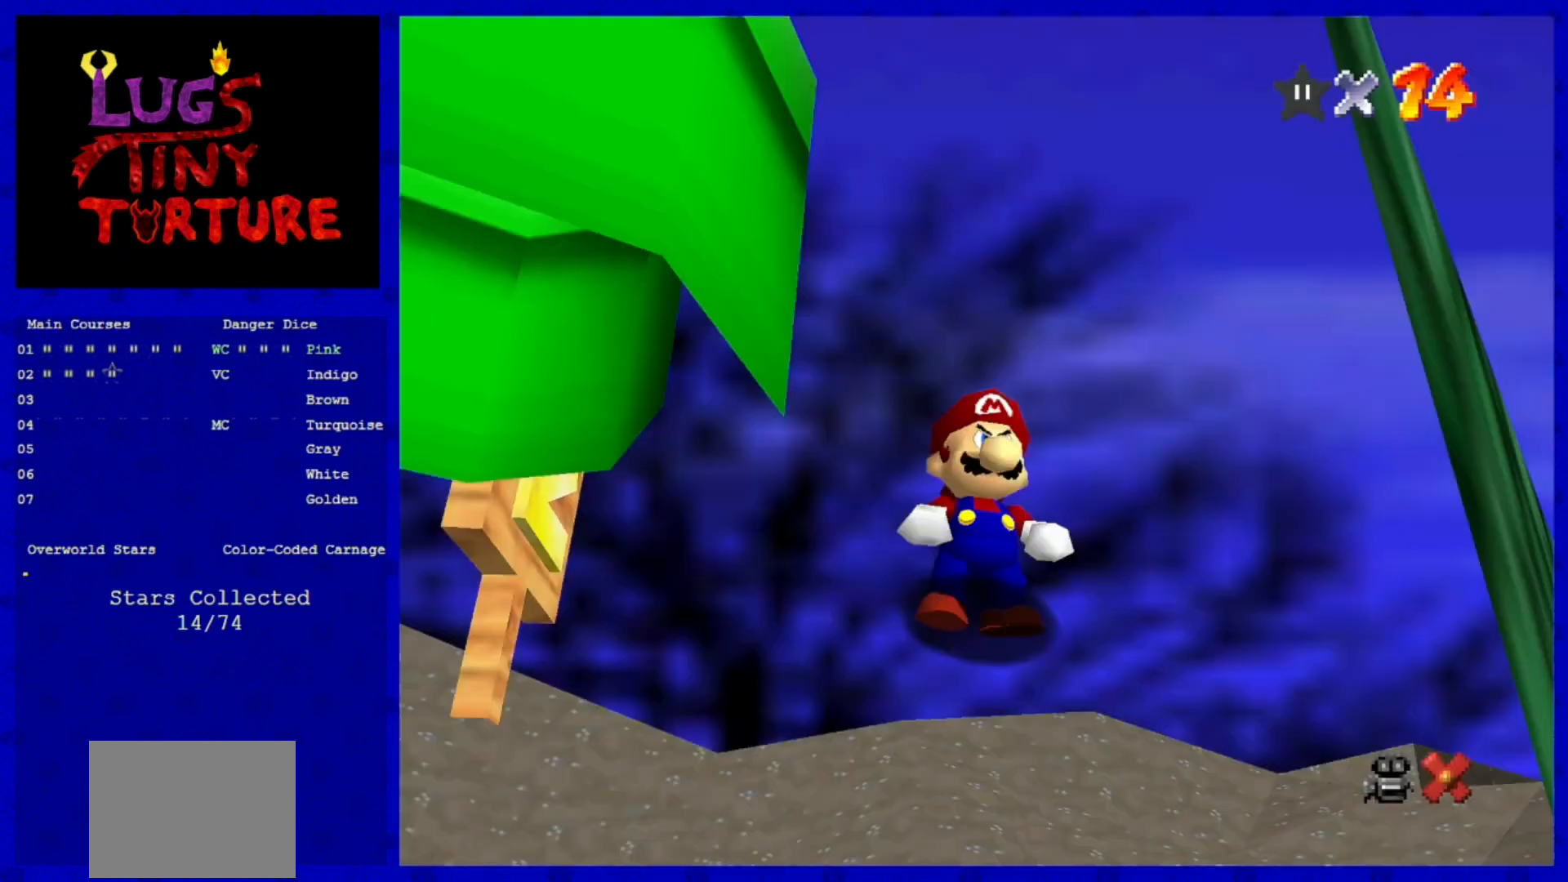
{"buttons": [], "left_stick": "center", "events": [[200, "A", "up"]]}
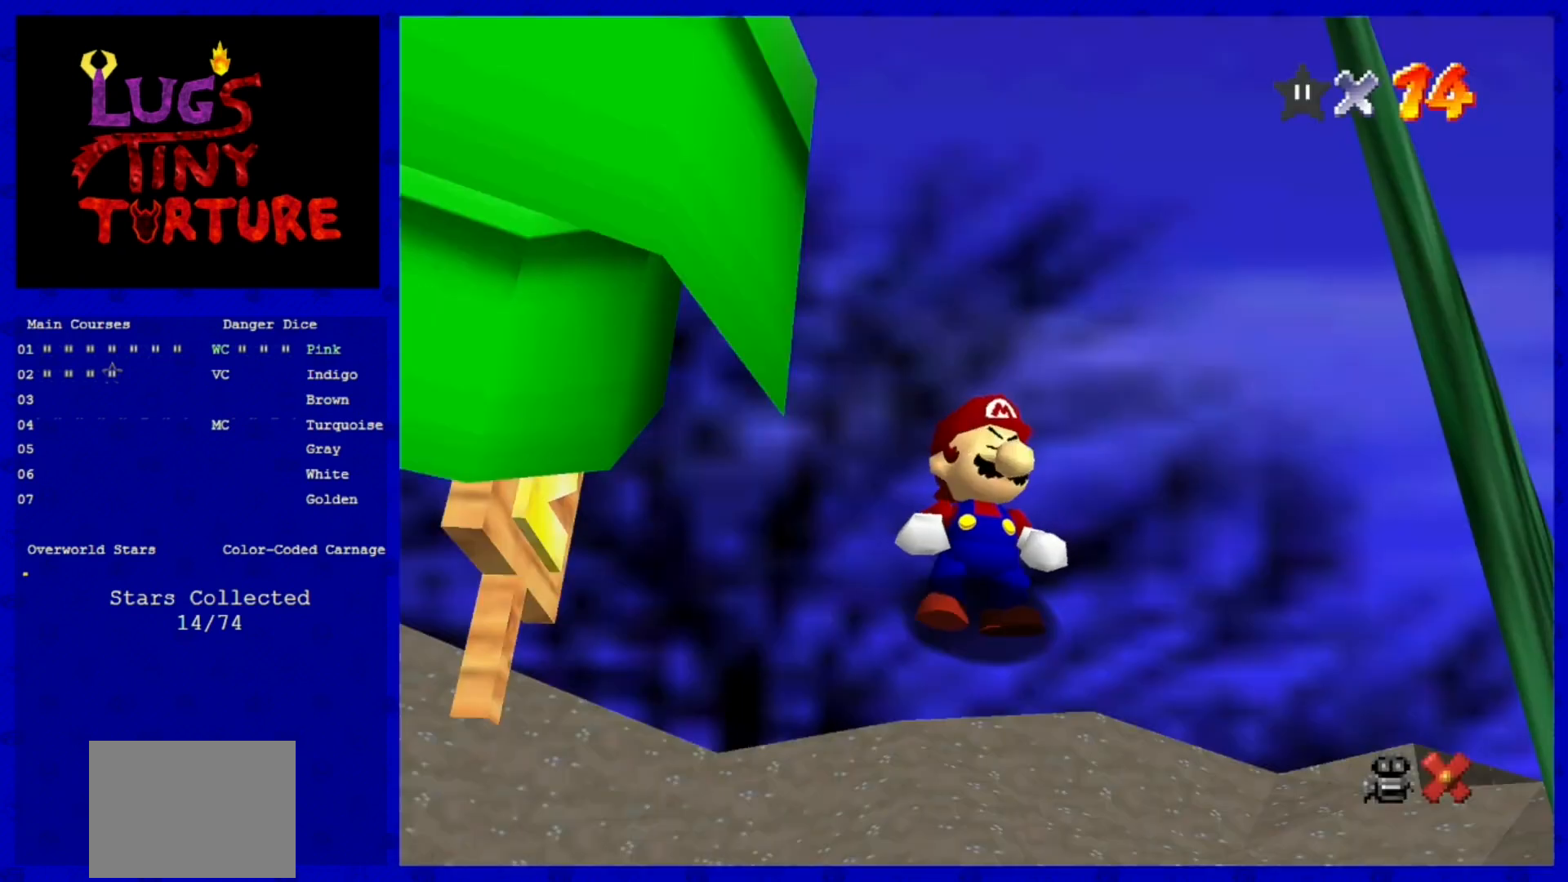
{"buttons": [], "left_stick": "center", "events": []}
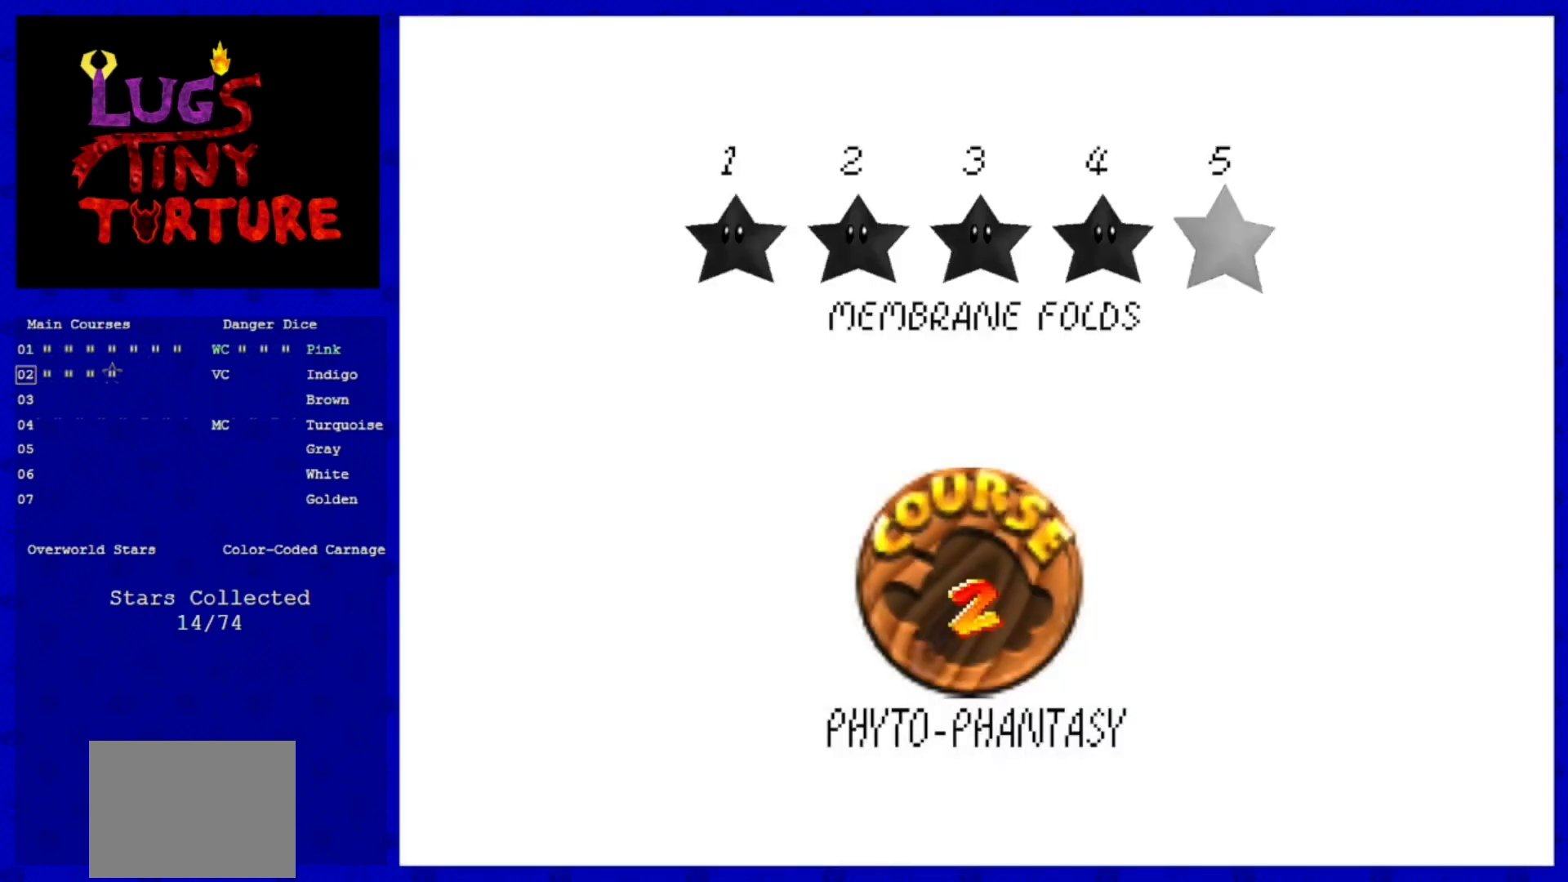
{"buttons": [], "left_stick": "center", "events": []}
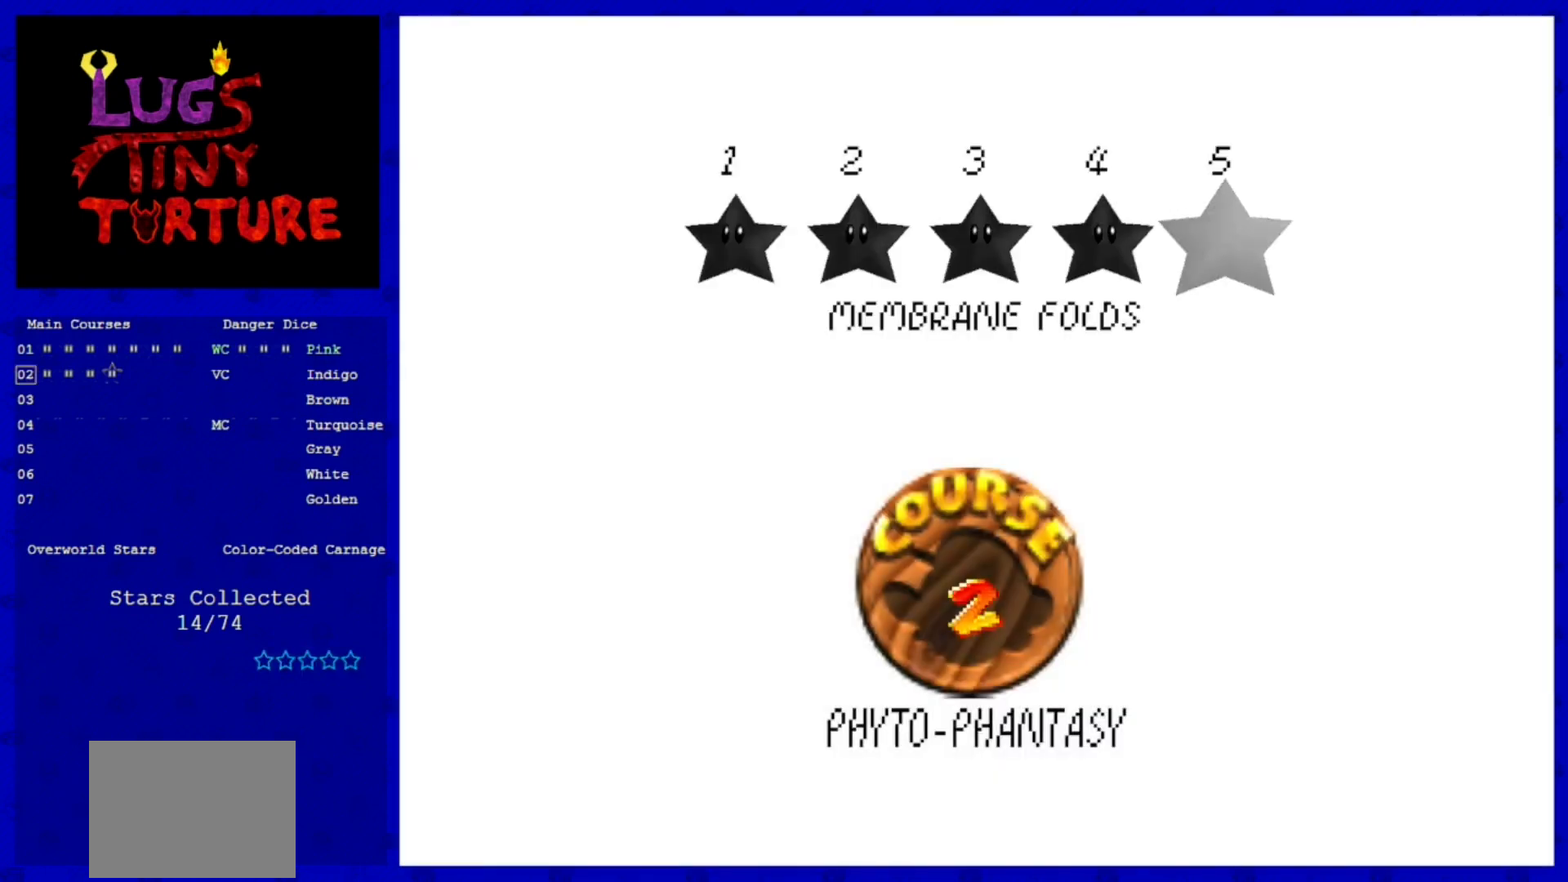
{"buttons": [], "left_stick": "center", "events": []}
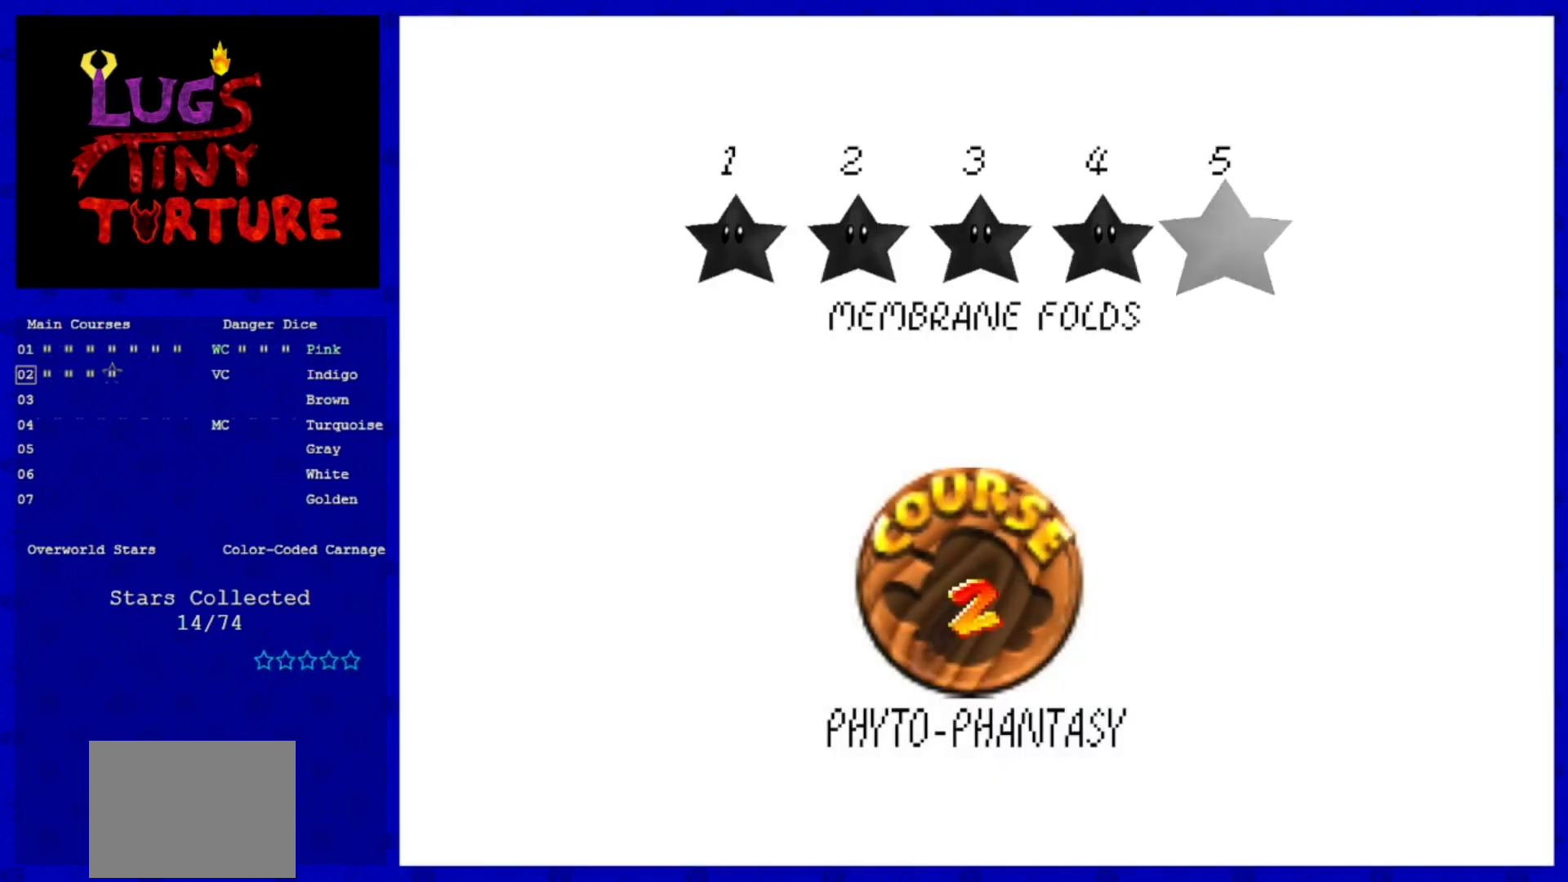
{"buttons": [], "left_stick": "center", "events": []}
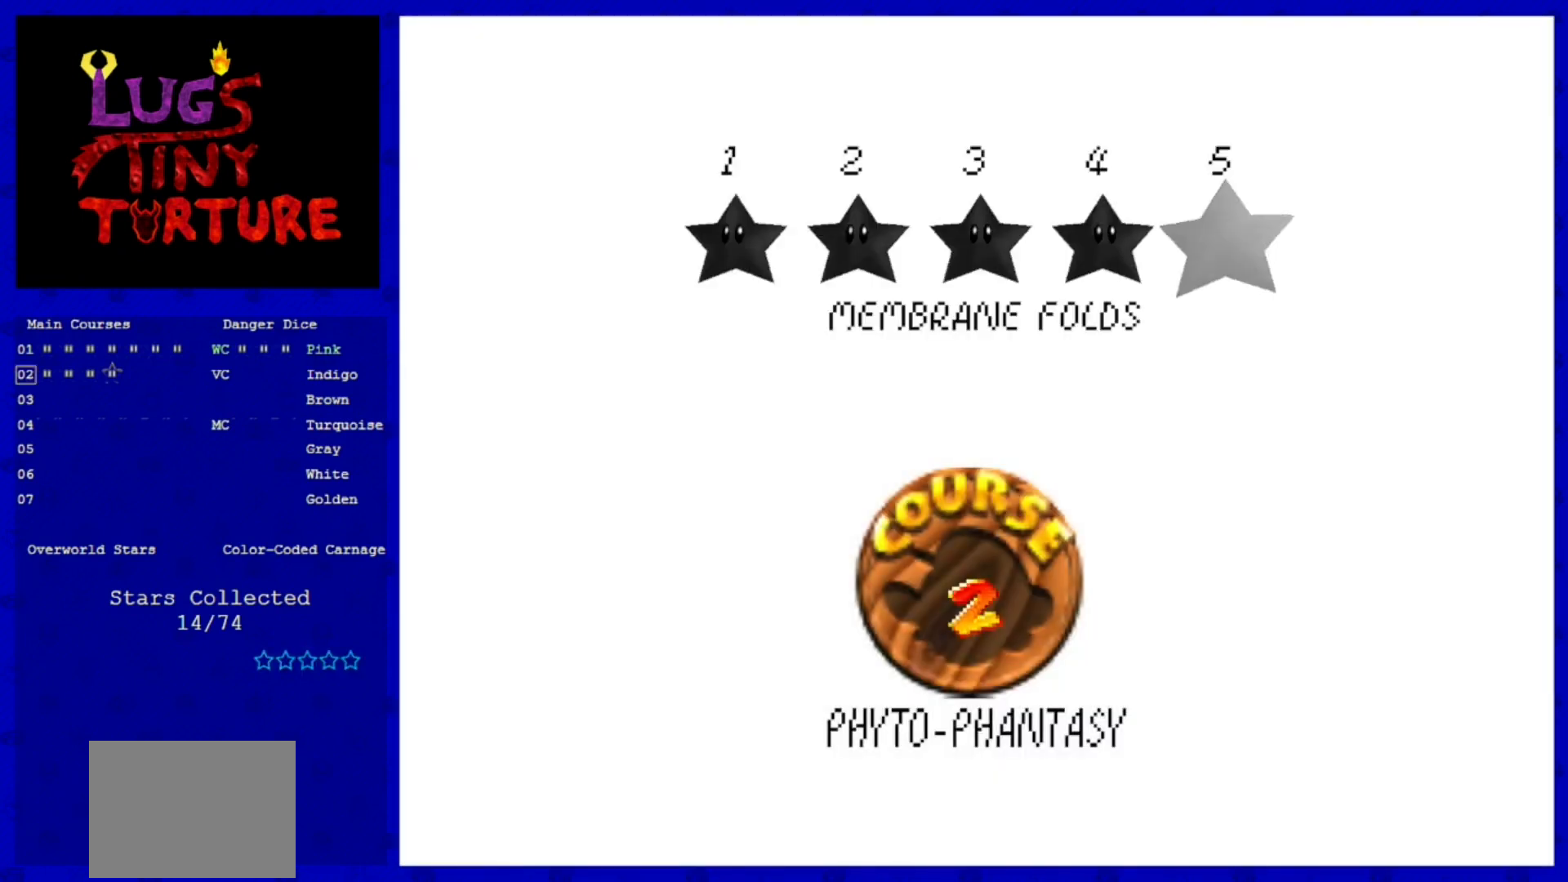
{"buttons": [], "left_stick": "center", "events": [[240, "A", "down"], [440, "A", "up"]]}
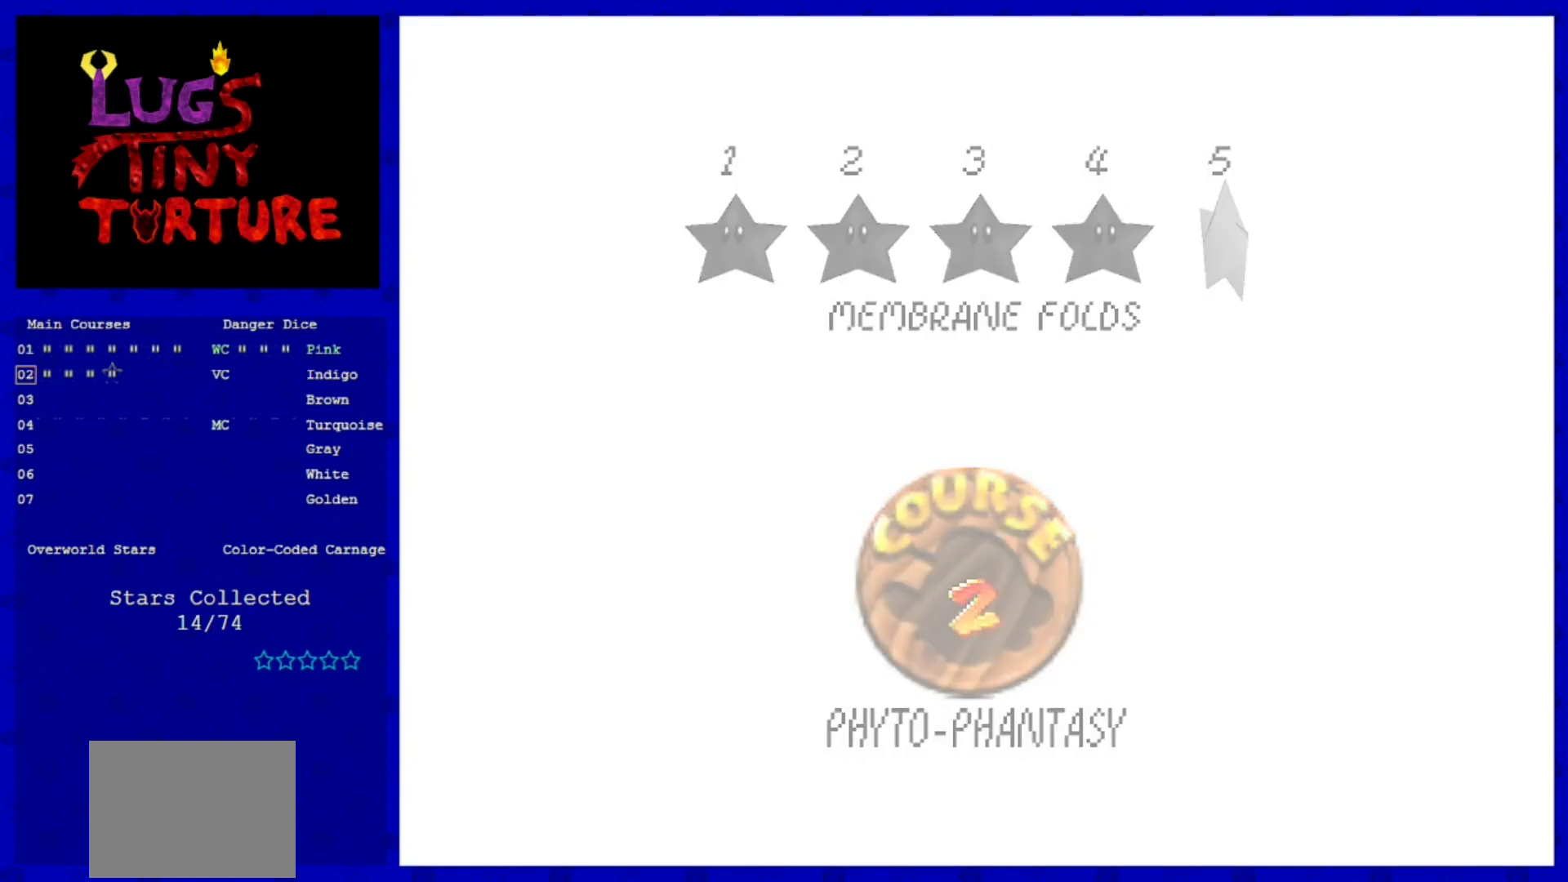
{"buttons": [], "left_stick": "center", "events": []}
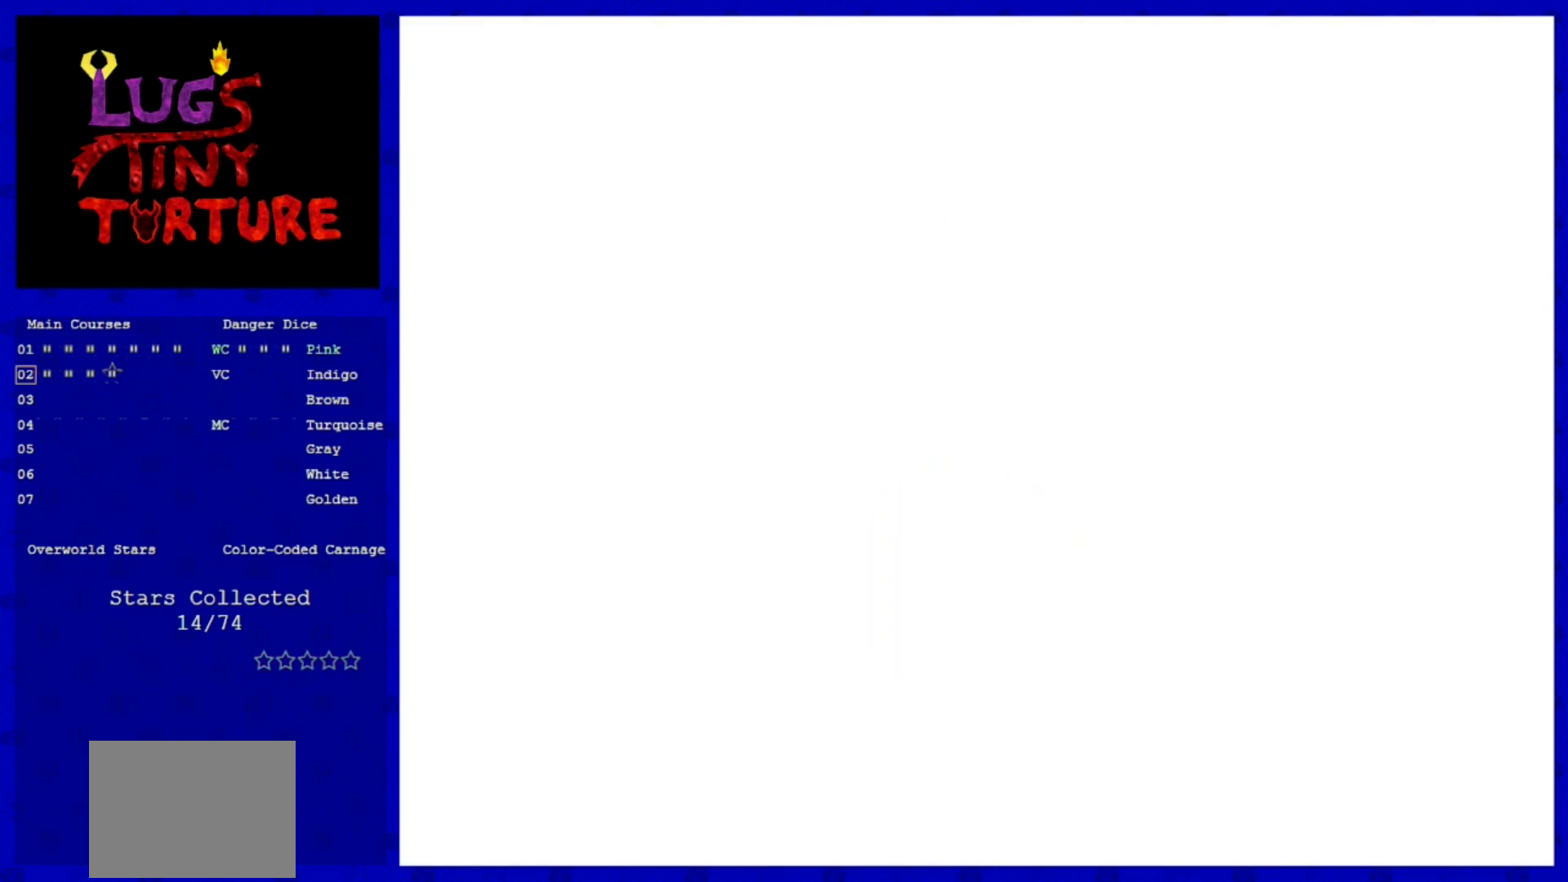
{"buttons": [], "left_stick": "center", "events": []}
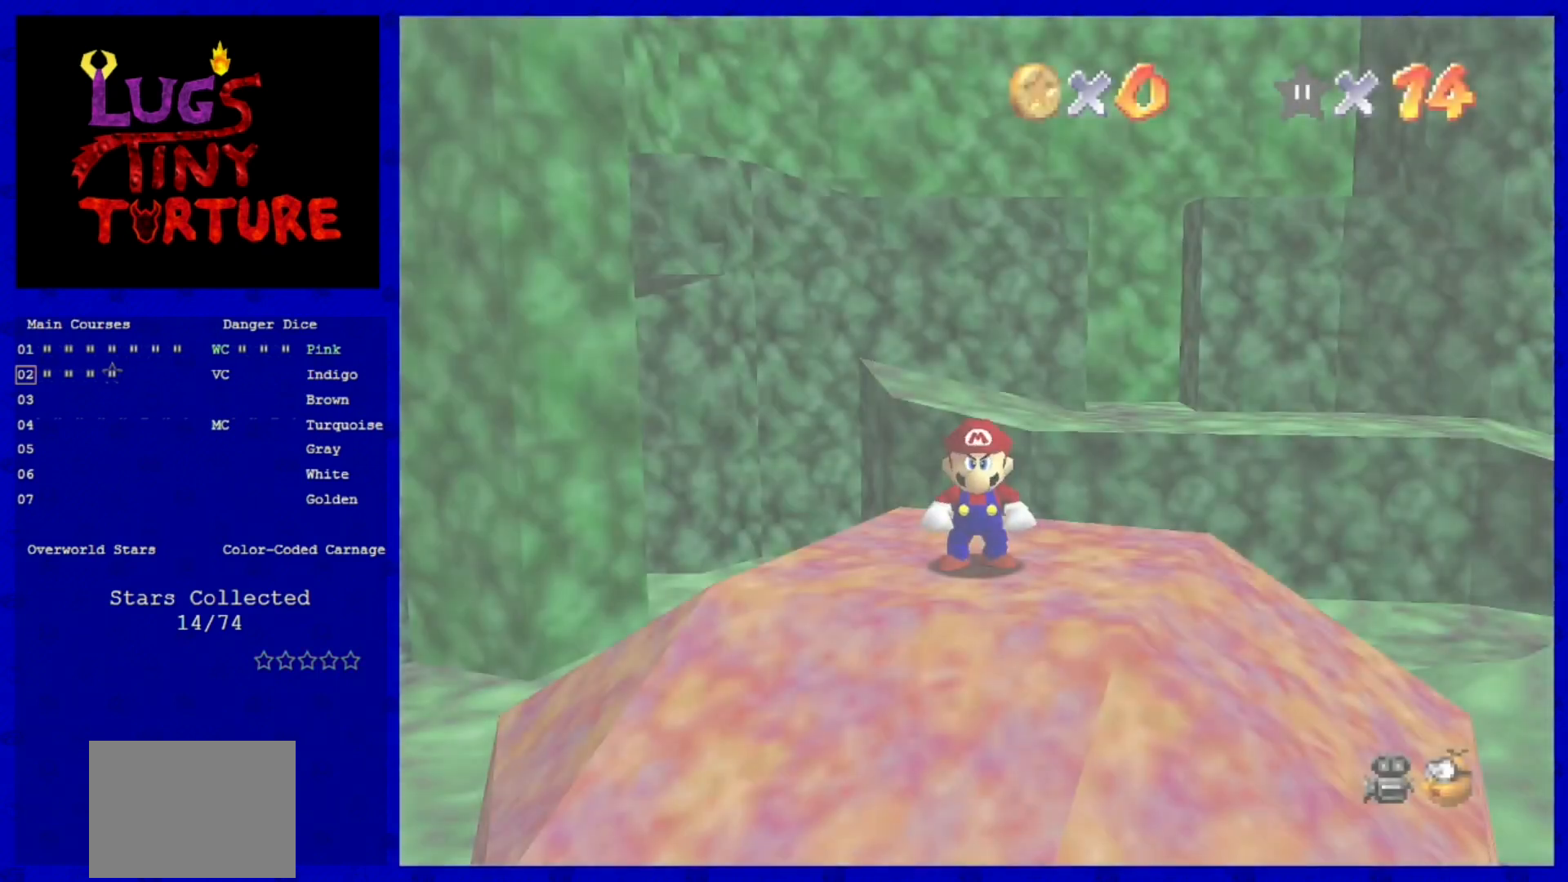
{"buttons": [], "left_stick": "up", "events": [[160, "left_stick", "up"]]}
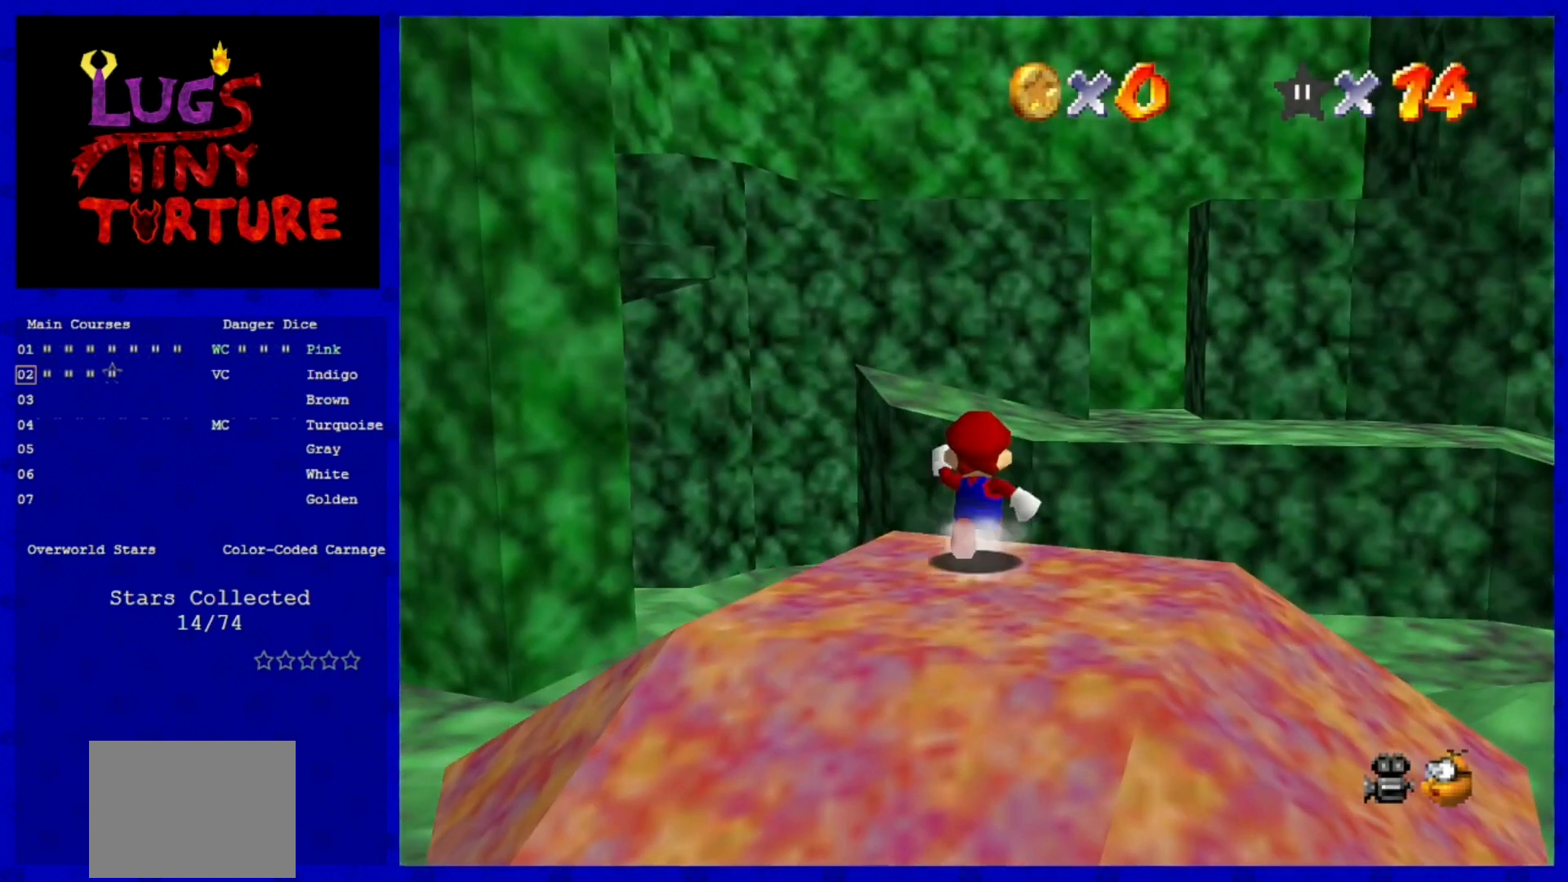
{"buttons": [], "left_stick": "right", "events": [[40, "A", "down"], [240, "A", "up"], [240, "left_stick", "up-right"], [440, "left_stick", "right"]]}
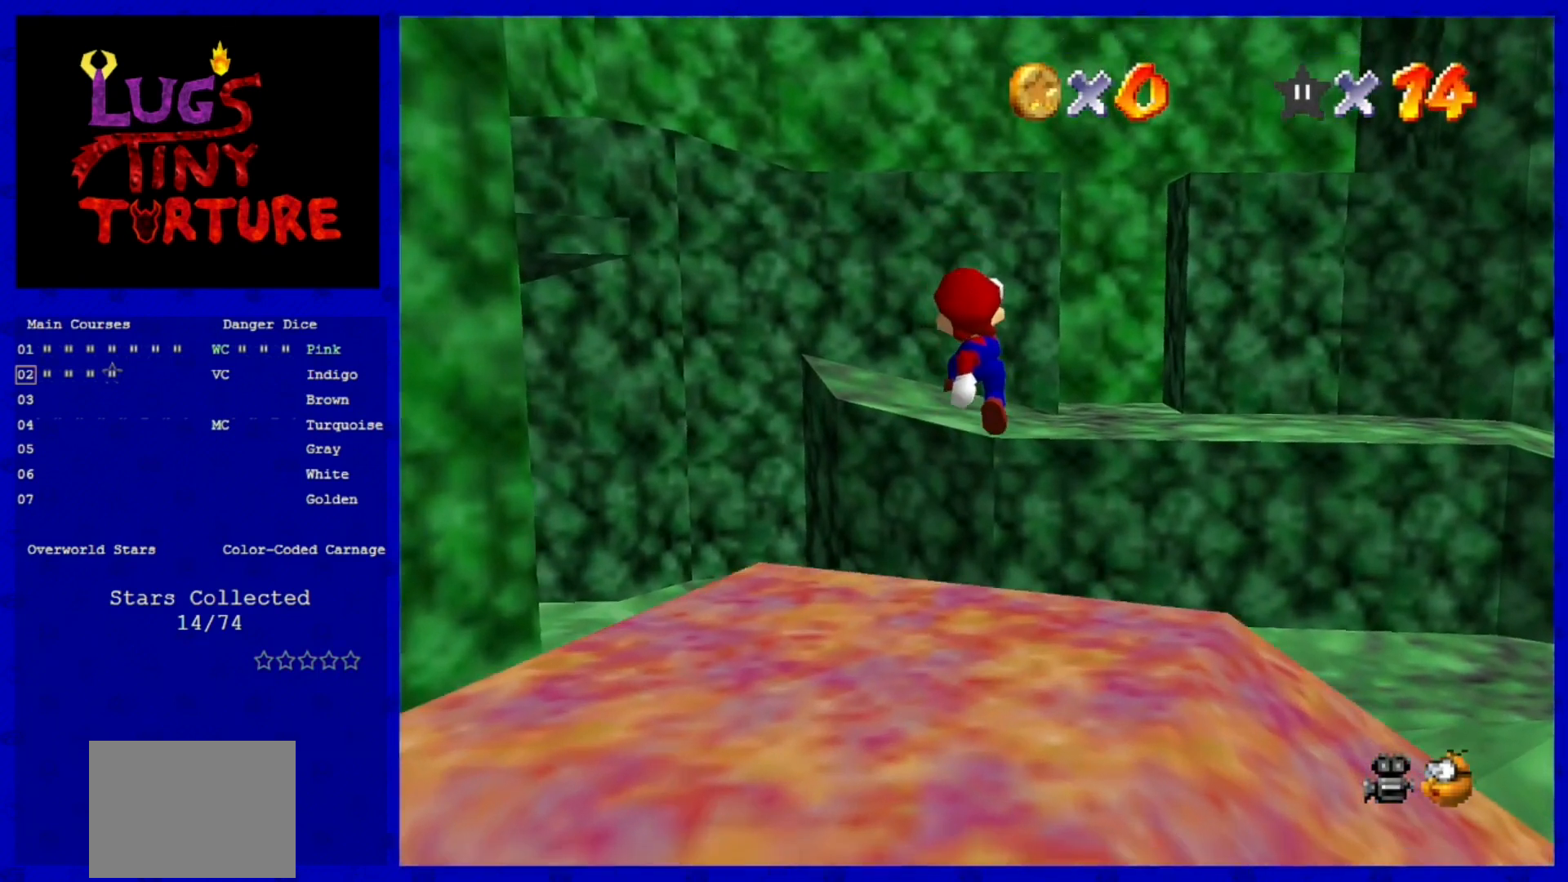
{"buttons": ["C_DOWN"], "left_stick": "up-right", "events": [[160, "B", "down"], [280, "B", "up"], [280, "left_stick", "up-right"], [360, "C_DOWN", "down"]]}
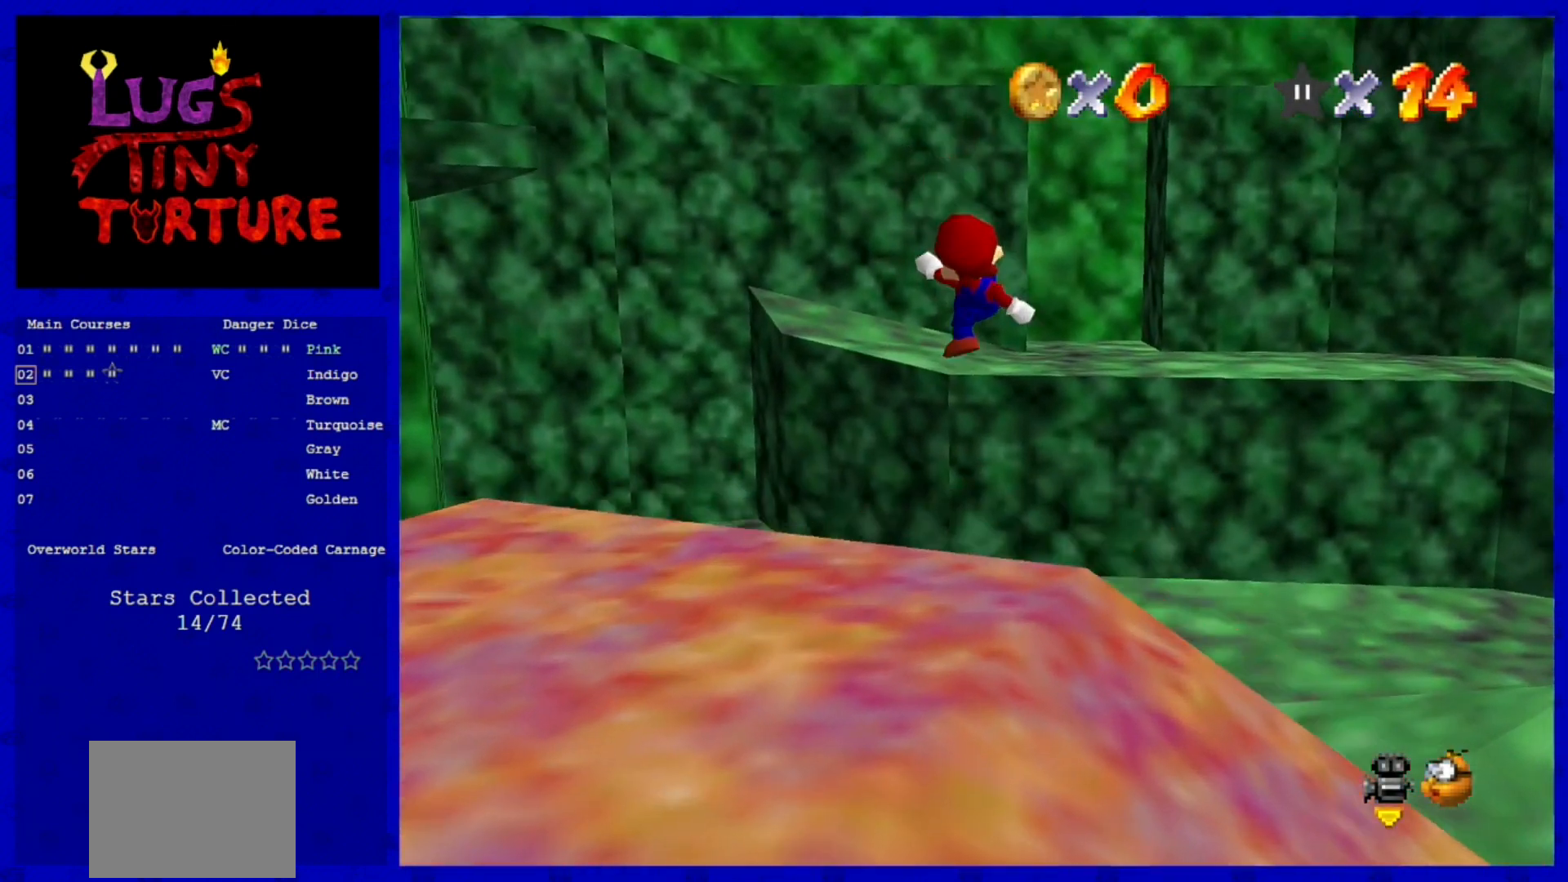
{"buttons": [], "left_stick": "up-right", "events": [[40, "C_DOWN", "up"]]}
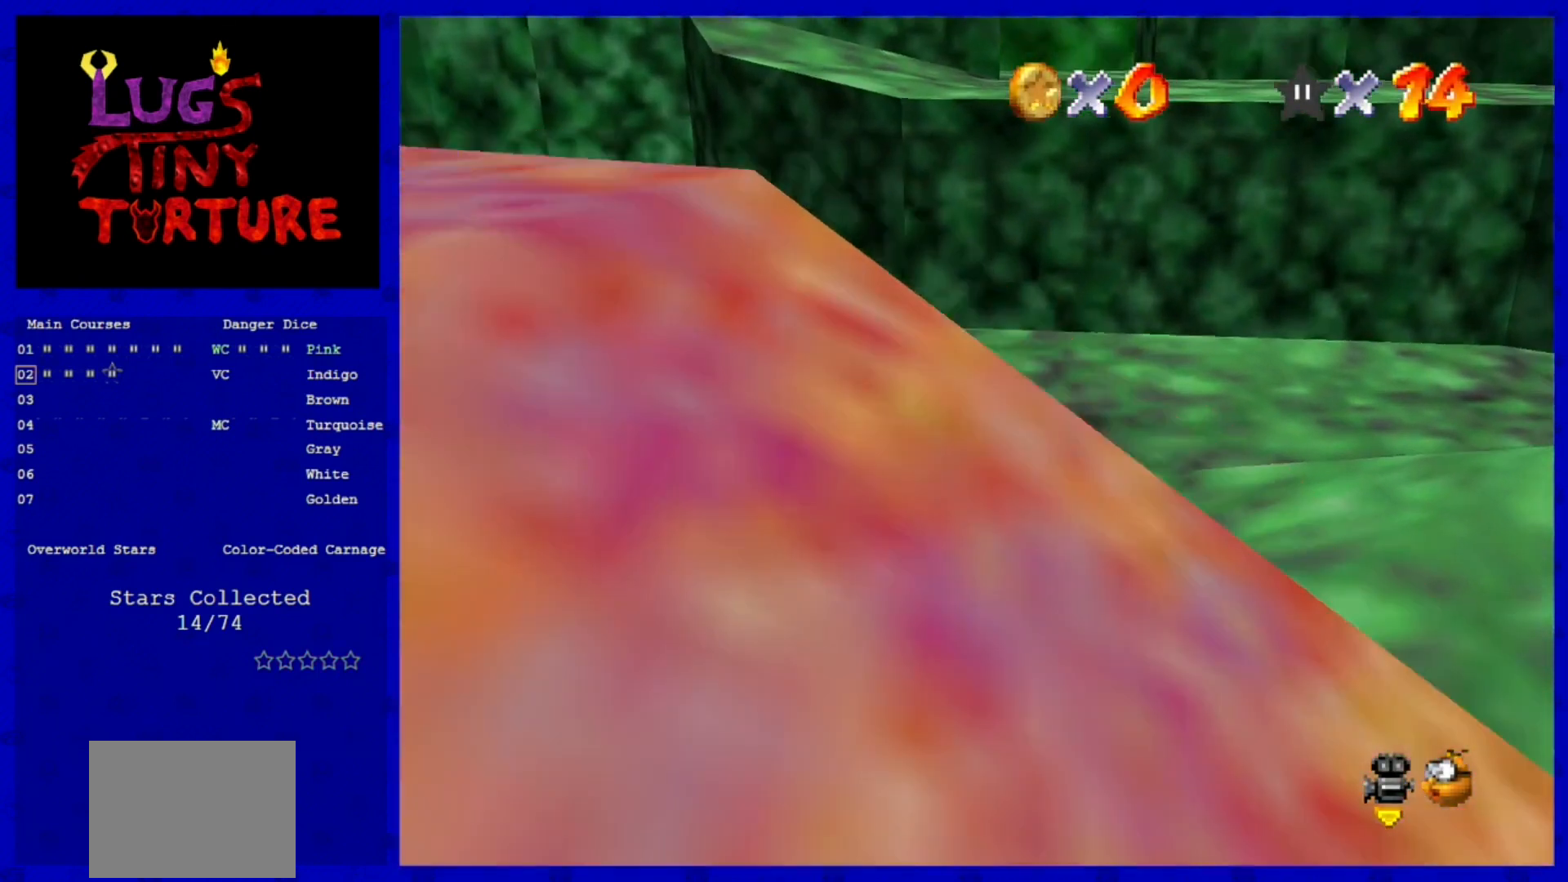
{"buttons": [], "left_stick": "up-right", "events": [[40, "A", "down"], [120, "A", "up"]]}
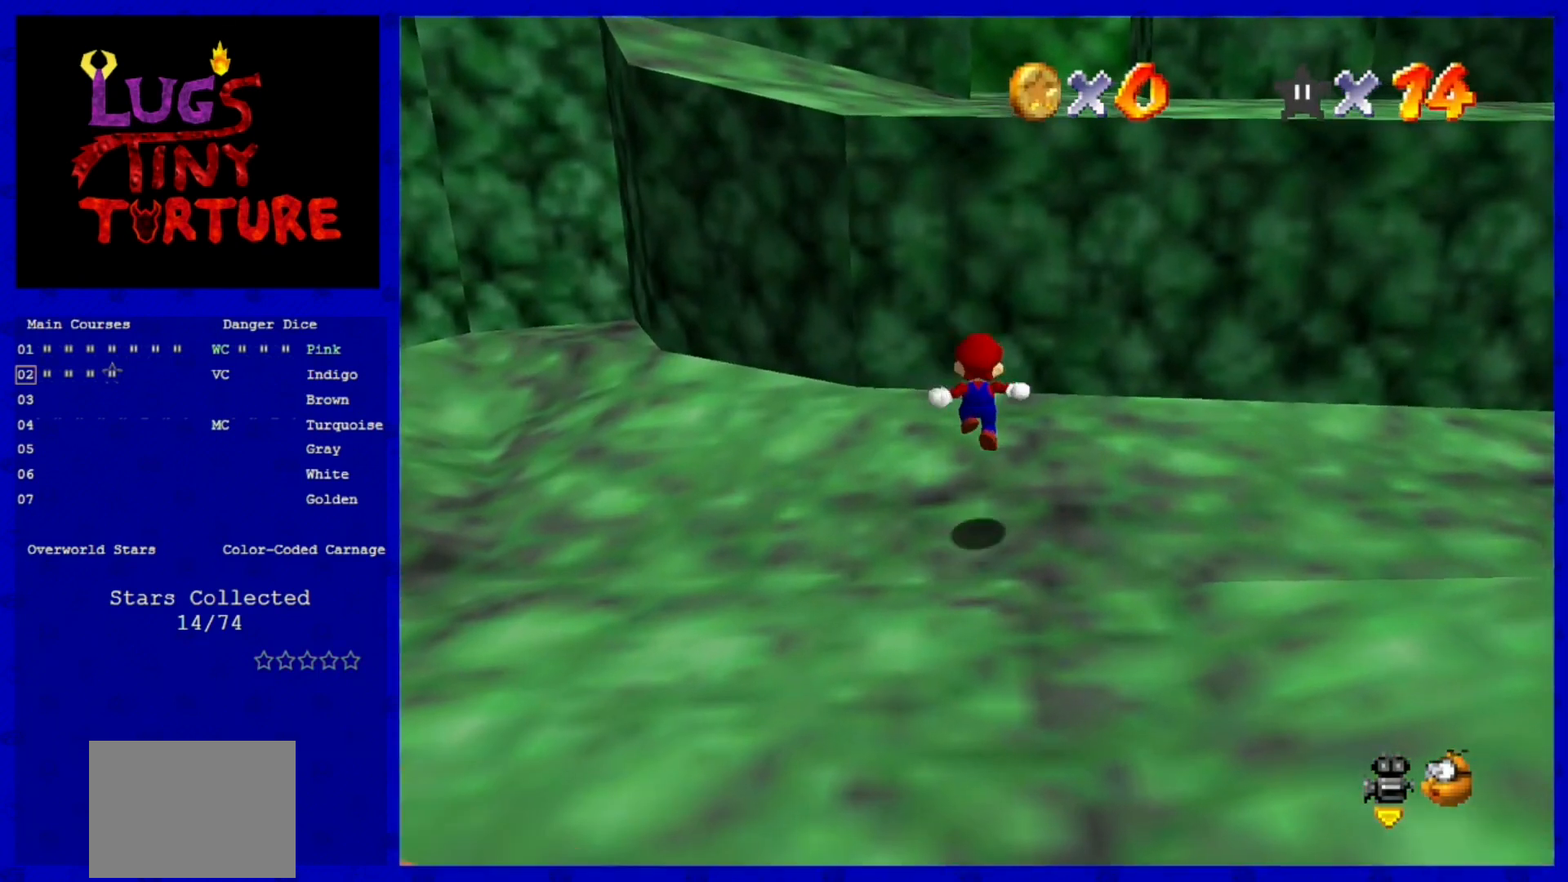
{"buttons": ["A"], "left_stick": "up", "events": [[120, "left_stick", "up"], [240, "A", "down"], [240, "left_stick", "down-left"], [400, "left_stick", "center"], [480, "left_stick", "up"]]}
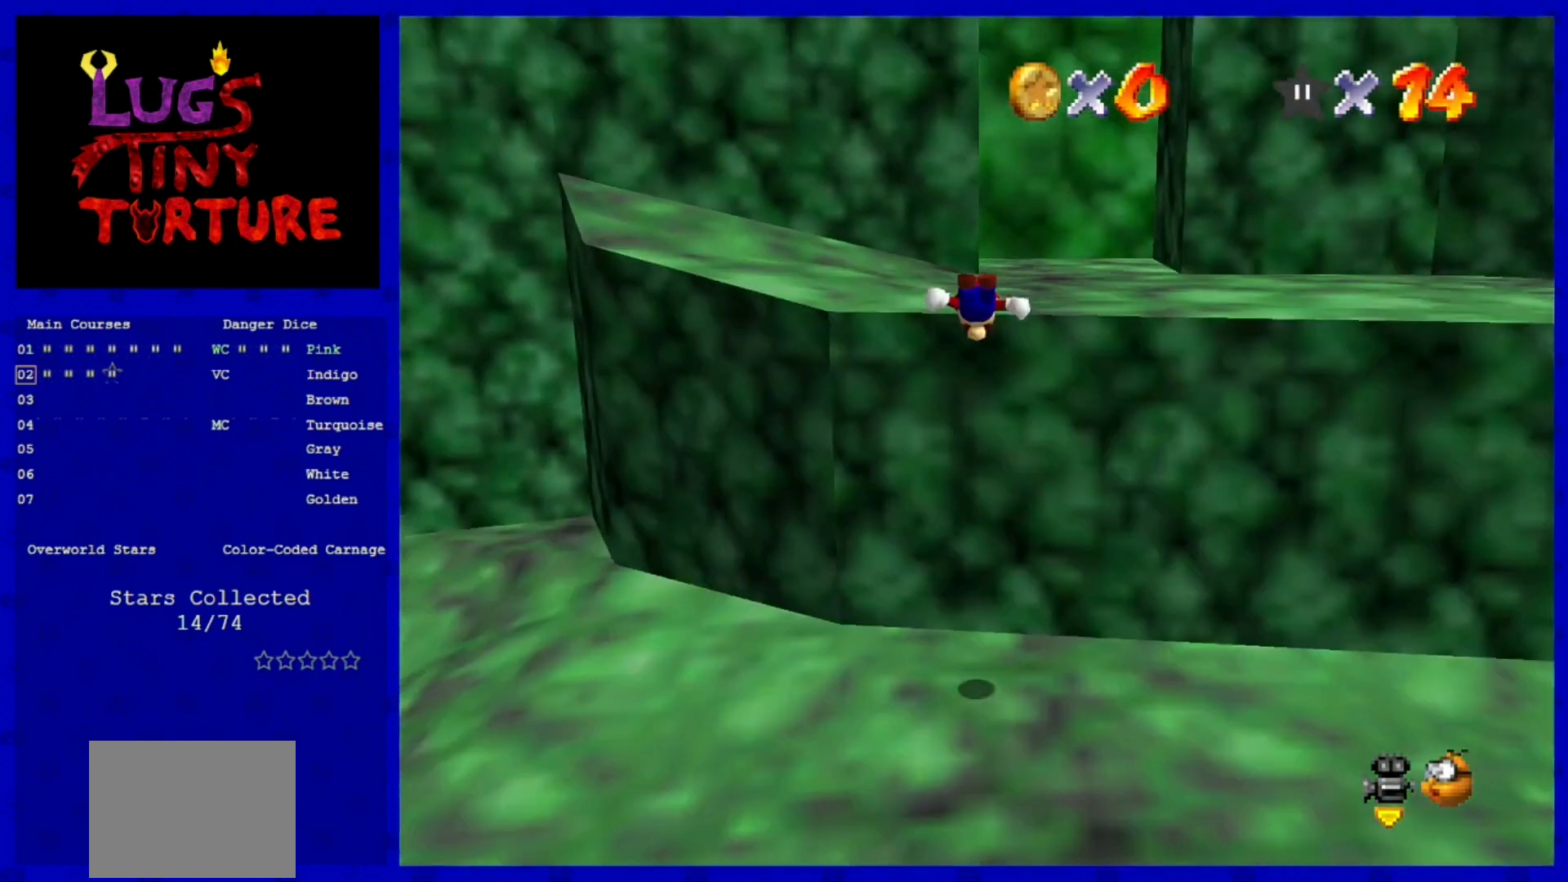
{"buttons": [], "left_stick": "up-right", "events": [[80, "A", "up"], [280, "left_stick", "up-right"]]}
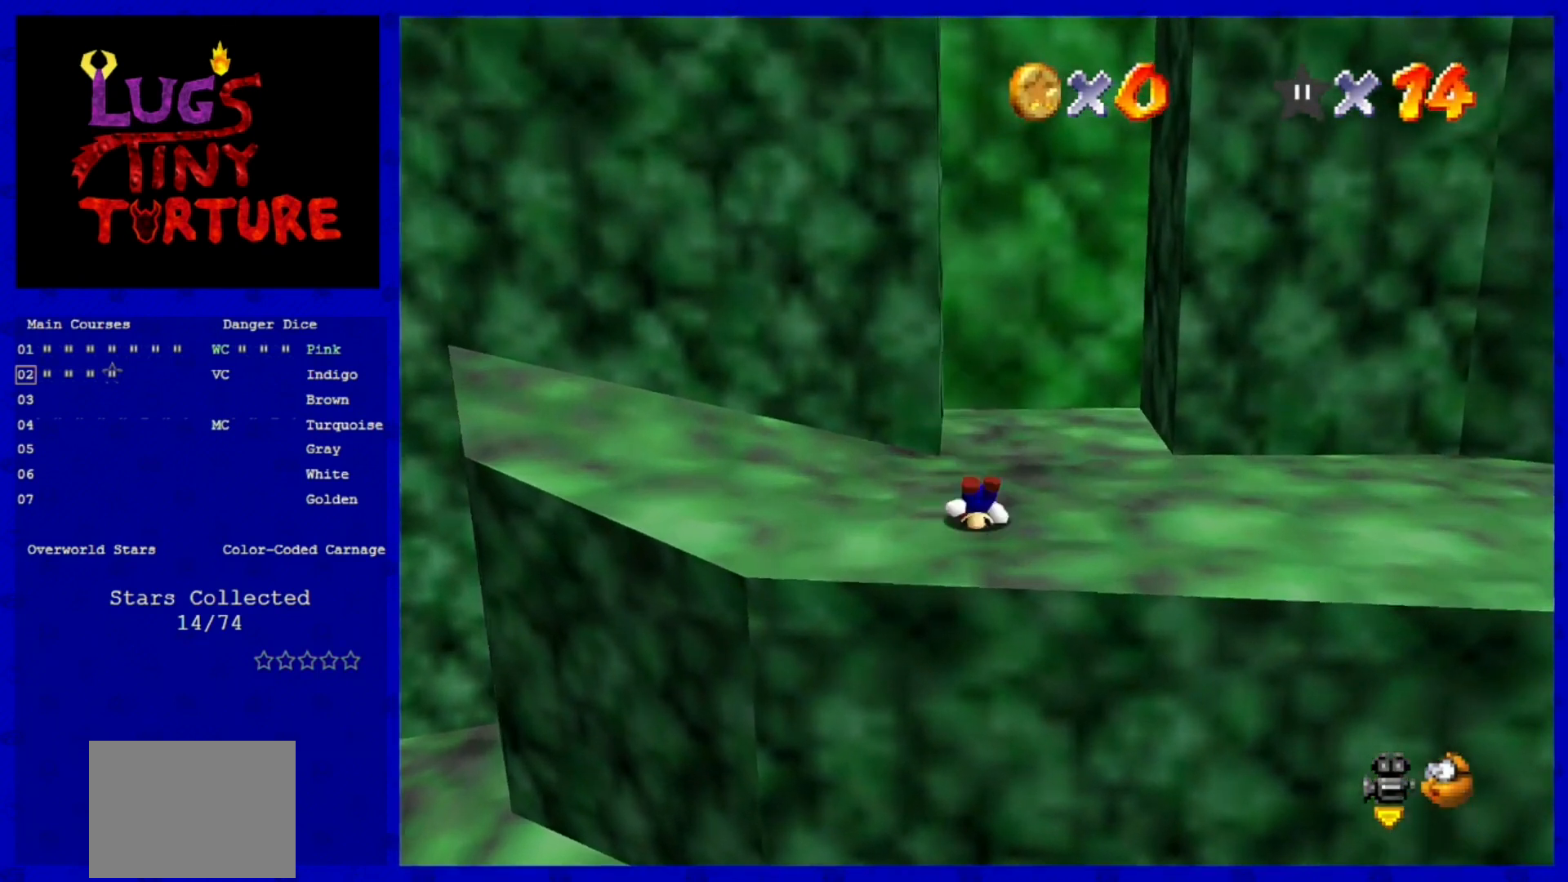
{"buttons": [], "left_stick": "up-right", "events": [[40, "left_stick", "right"], [320, "left_stick", "up-right"]]}
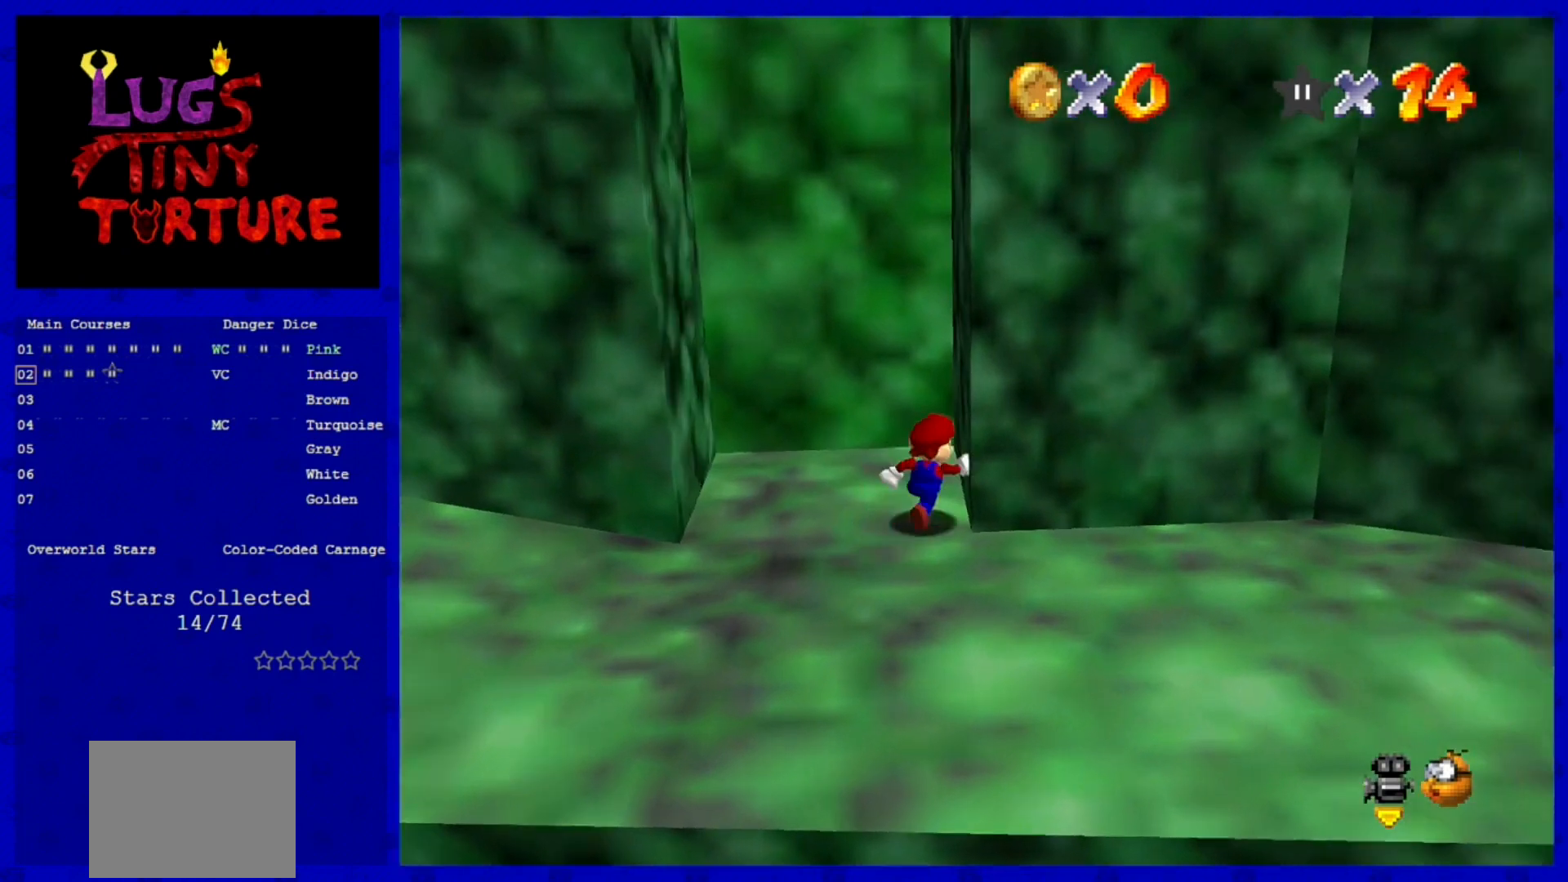
{"buttons": [], "left_stick": "center", "events": [[160, "left_stick", "left"], [320, "left_stick", "center"]]}
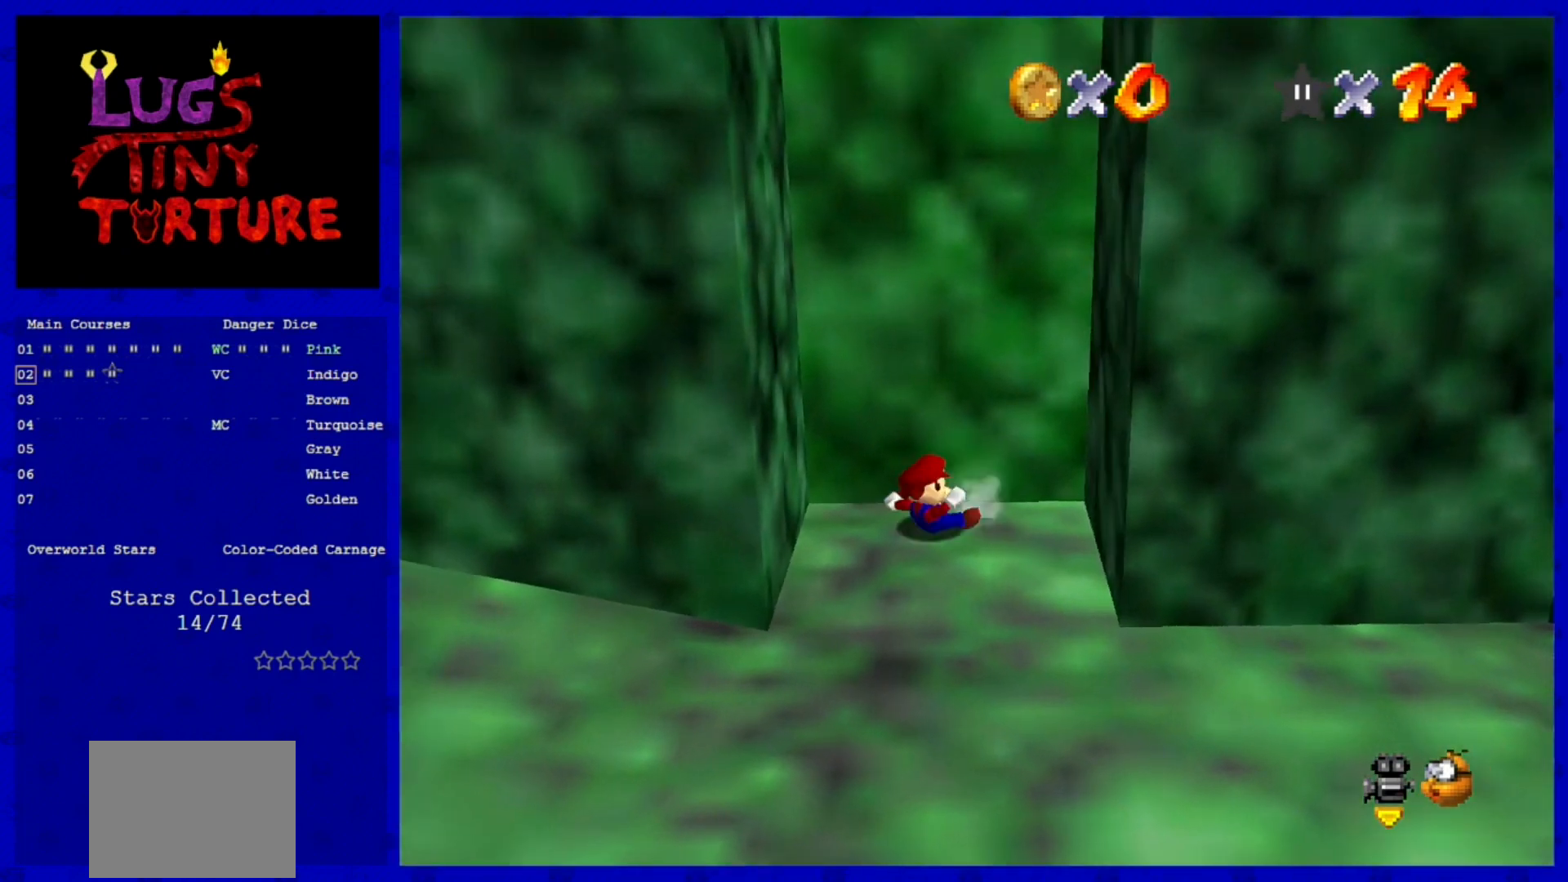
{"buttons": [], "left_stick": "center", "events": [[160, "A", "down"], [240, "left_stick", "down"], [320, "A", "up"], [320, "left_stick", "right"], [520, "left_stick", "center"]]}
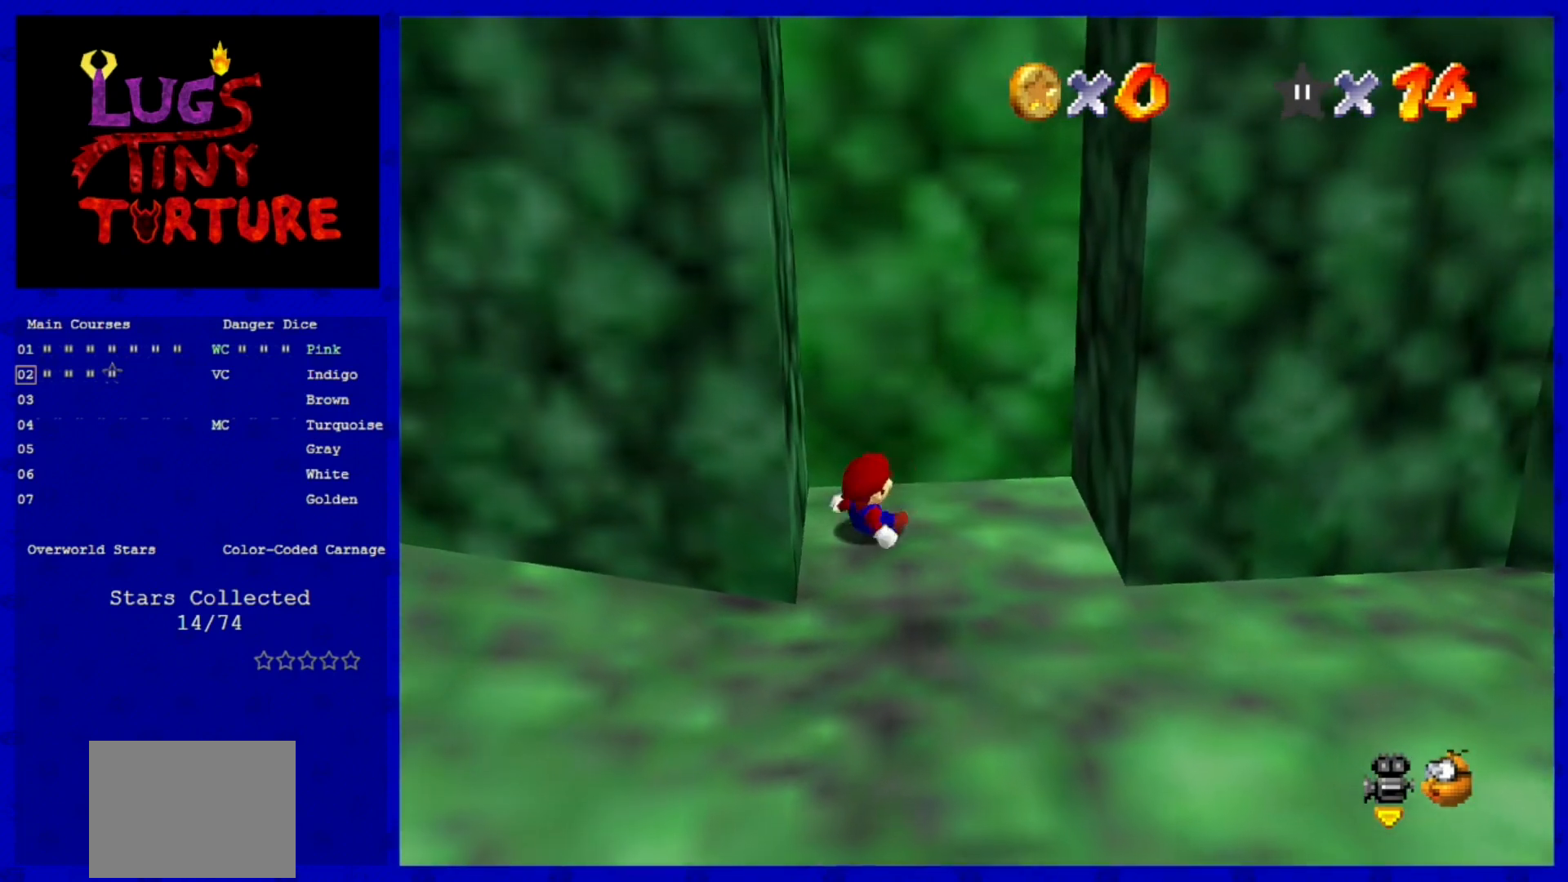
{"buttons": [], "left_stick": "right", "events": [[320, "left_stick", "right"]]}
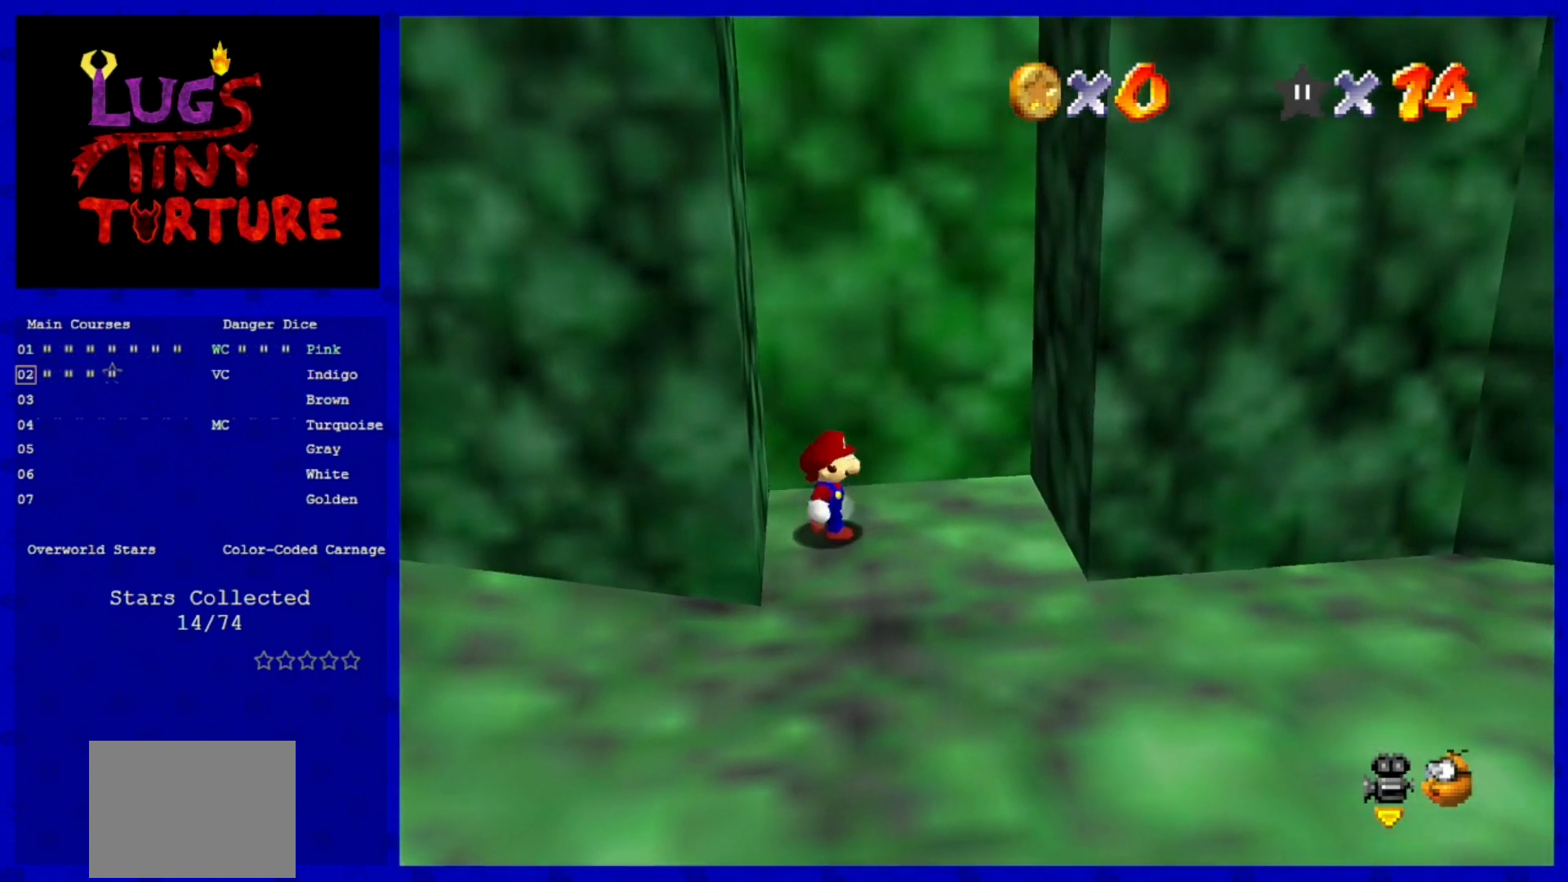
{"buttons": ["A"], "left_stick": "right", "events": [[520, "A", "down"]]}
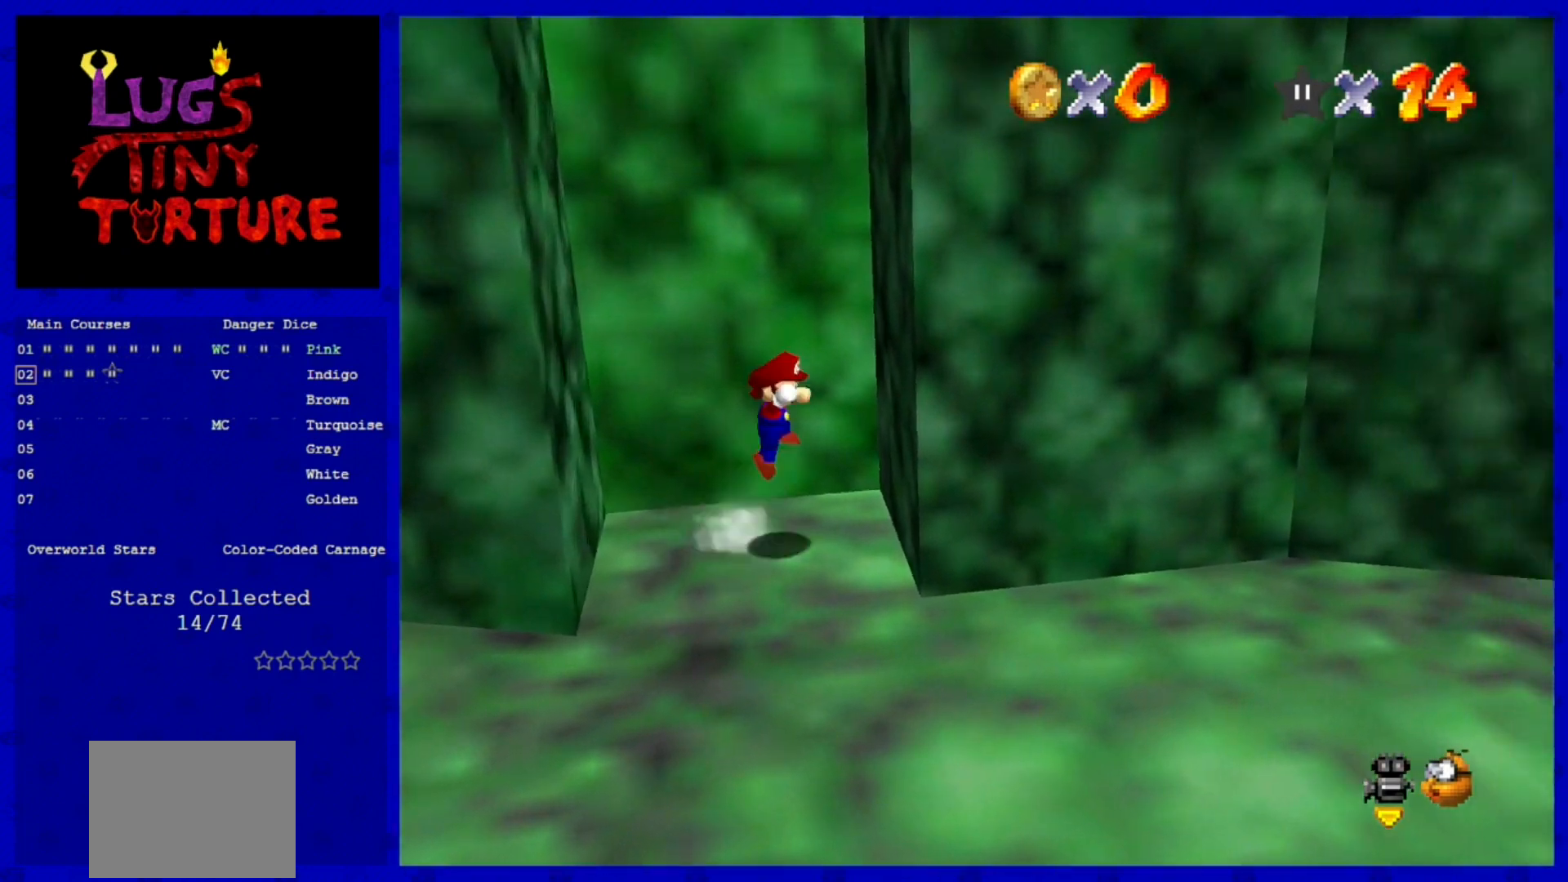
{"buttons": [], "left_stick": "left", "events": [[120, "A", "up"], [280, "left_stick", "left"], [320, "A", "down"], [480, "A", "up"]]}
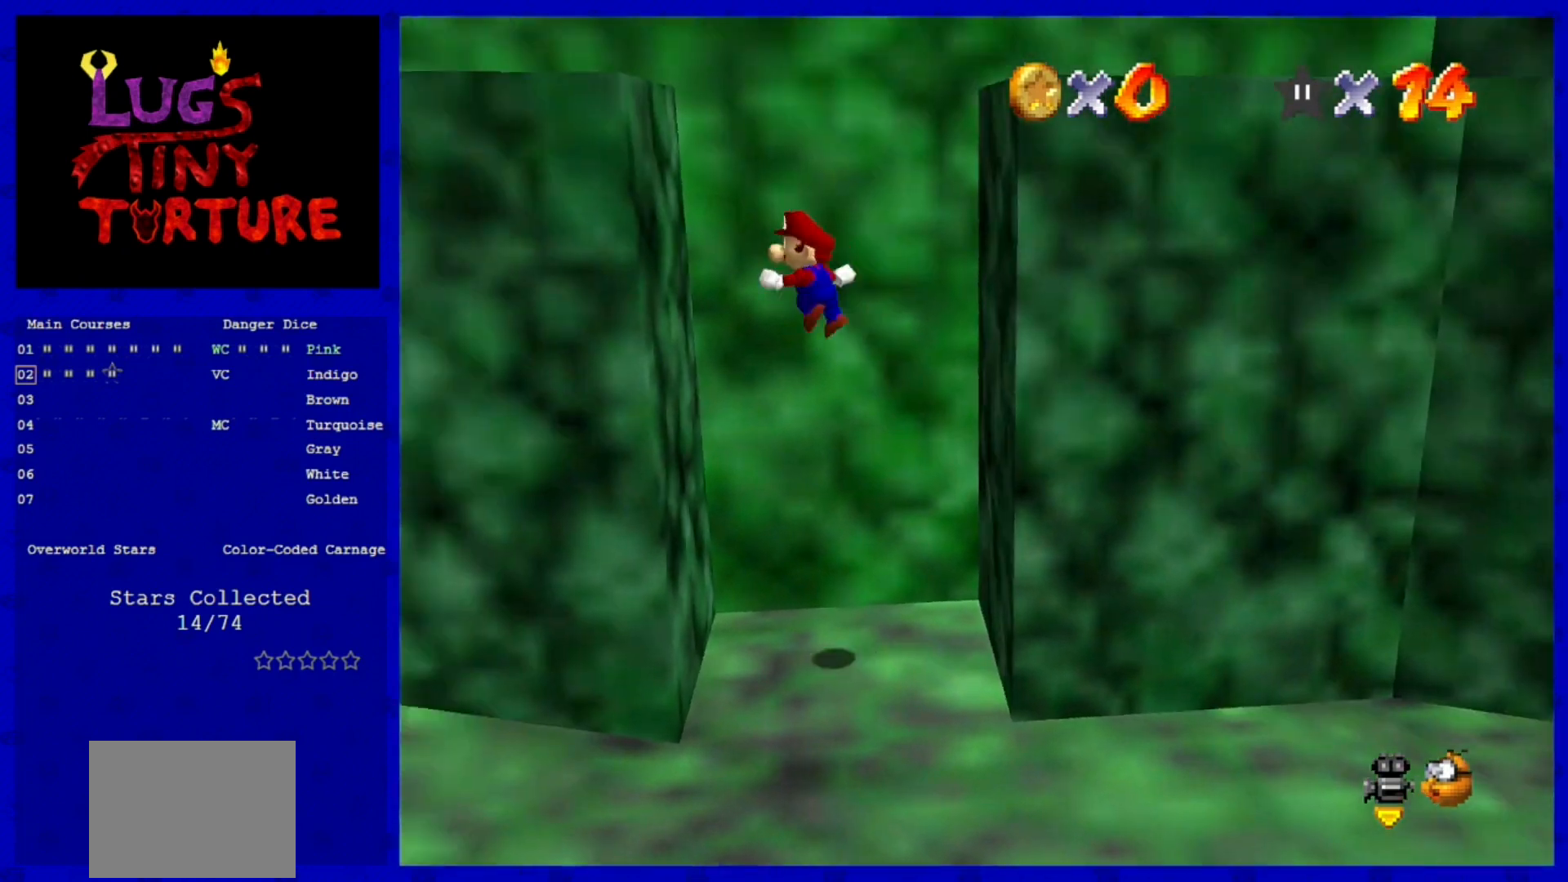
{"buttons": [], "left_stick": "center", "events": [[240, "A", "down"], [240, "left_stick", "center"], [520, "A", "up"]]}
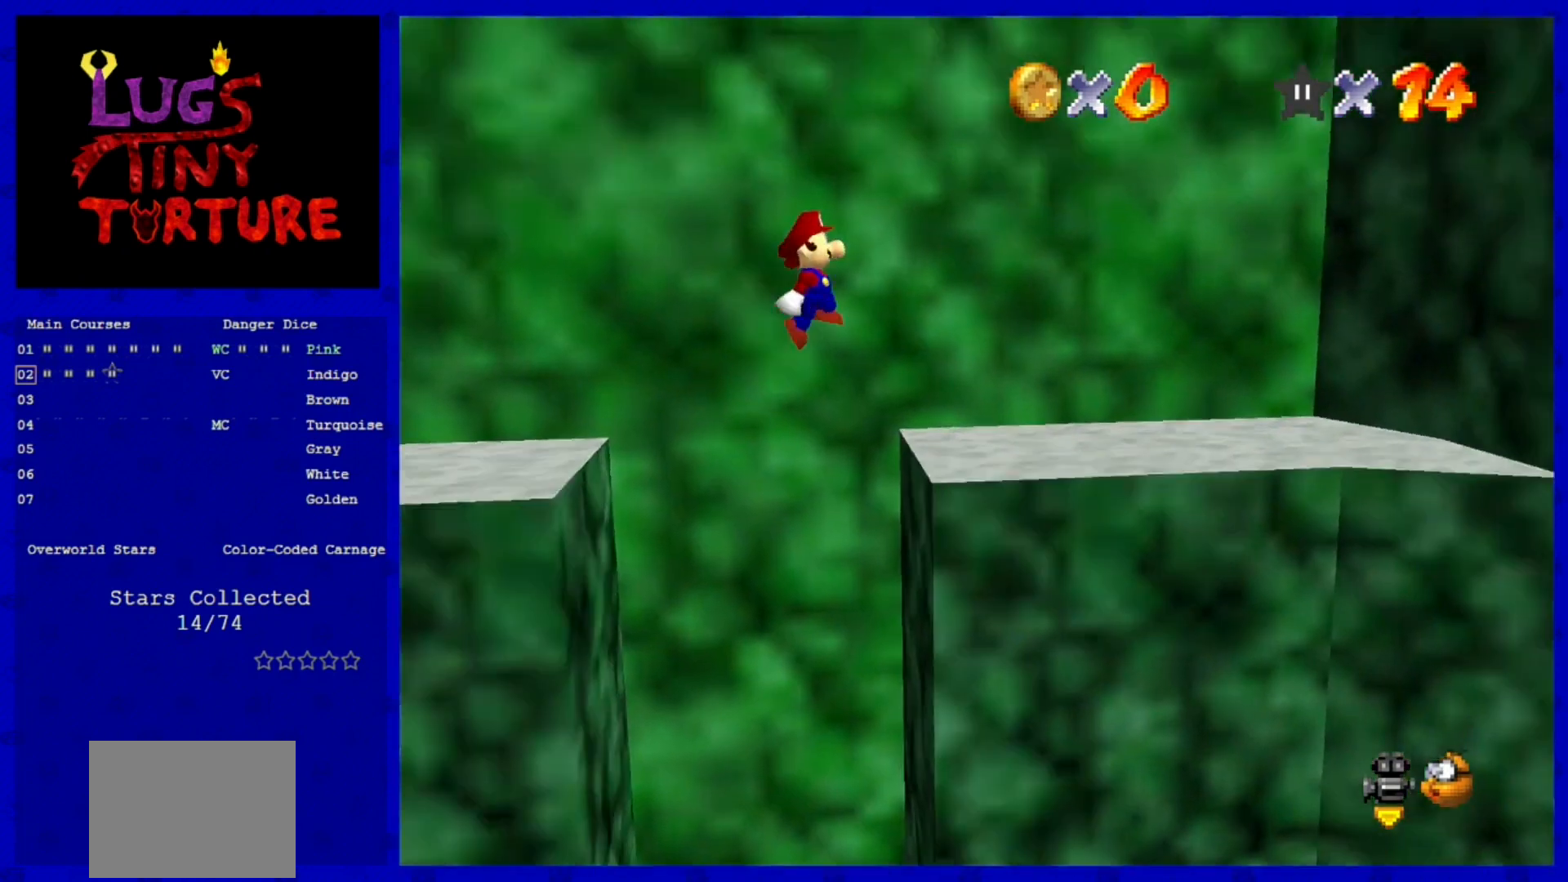
{"buttons": ["A"], "left_stick": "right", "events": [[120, "left_stick", "down-right"], [240, "left_stick", "right"], [480, "A", "down"]]}
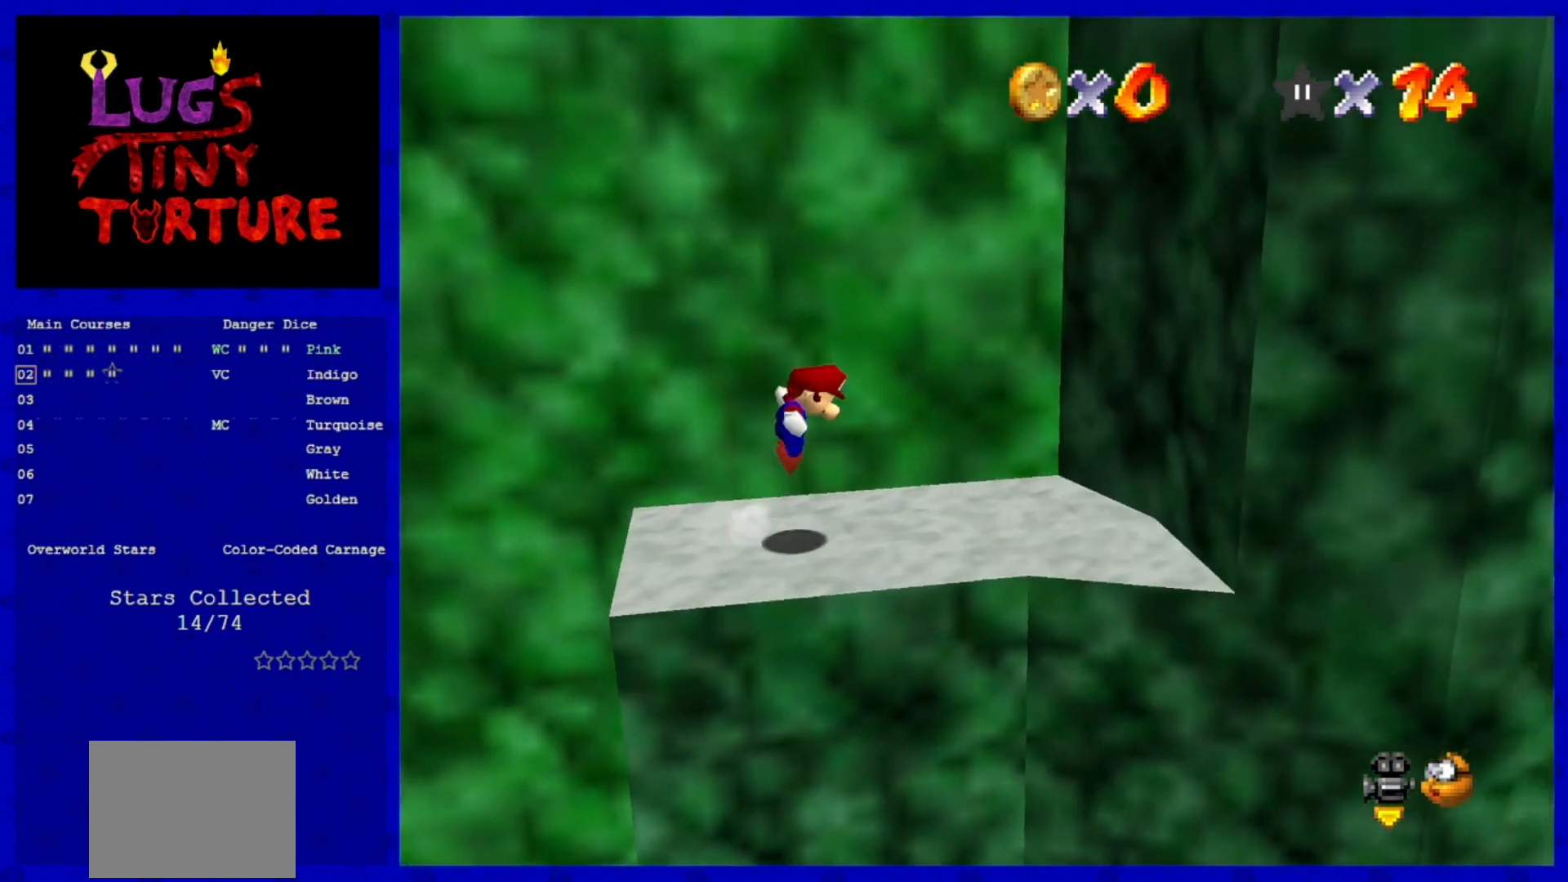
{"buttons": [], "left_stick": "down", "events": [[120, "left_stick", "down-right"], [480, "A", "up"], [520, "left_stick", "down"]]}
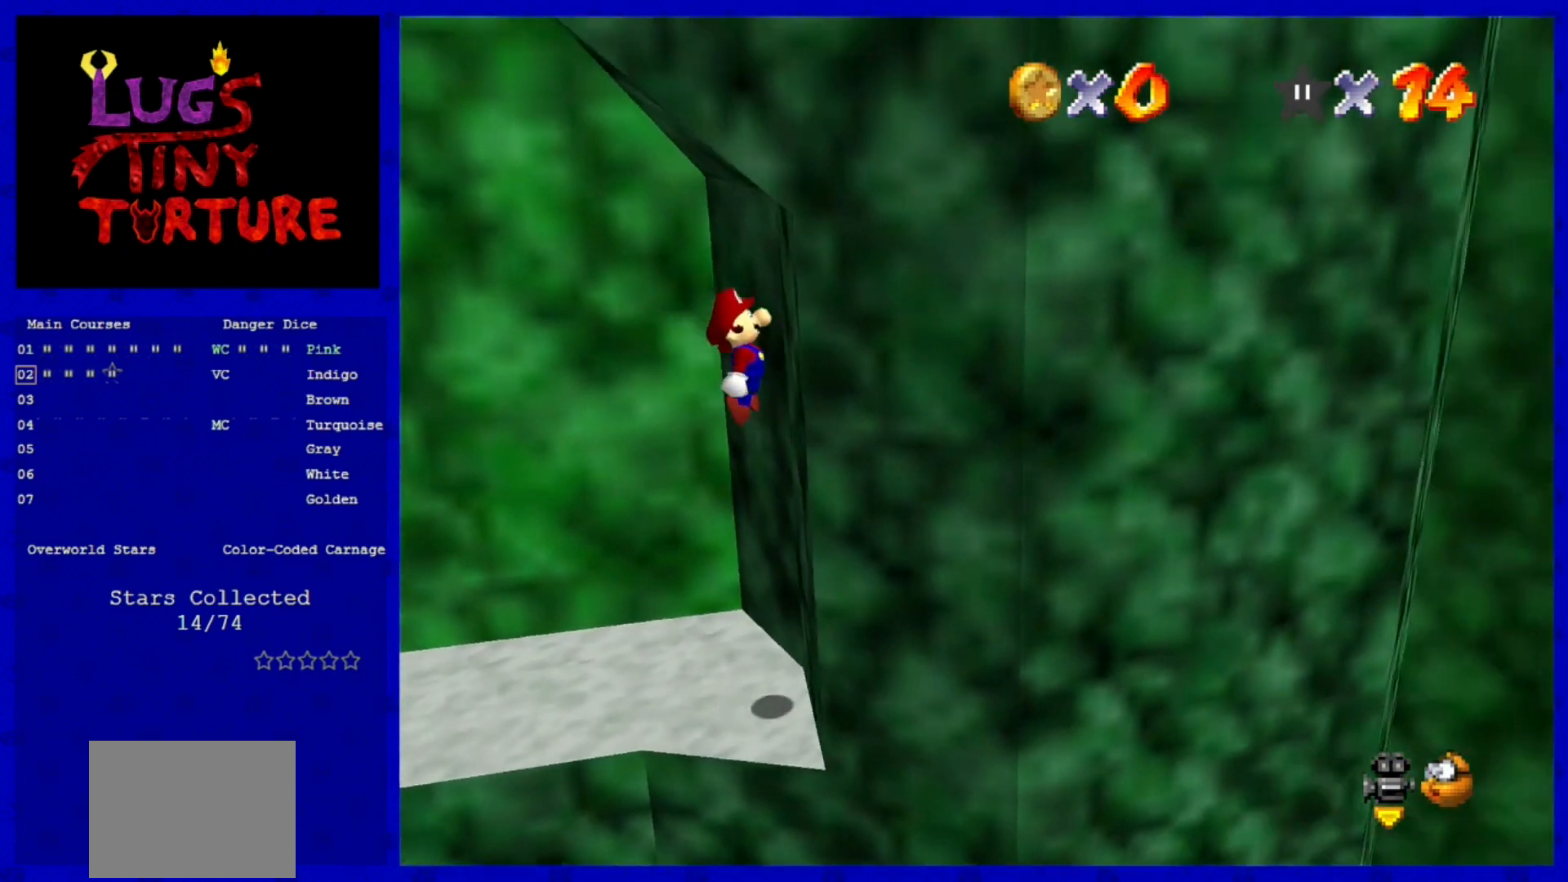
{"buttons": ["A"], "left_stick": "left", "events": [[120, "A", "down"], [120, "left_stick", "left"]]}